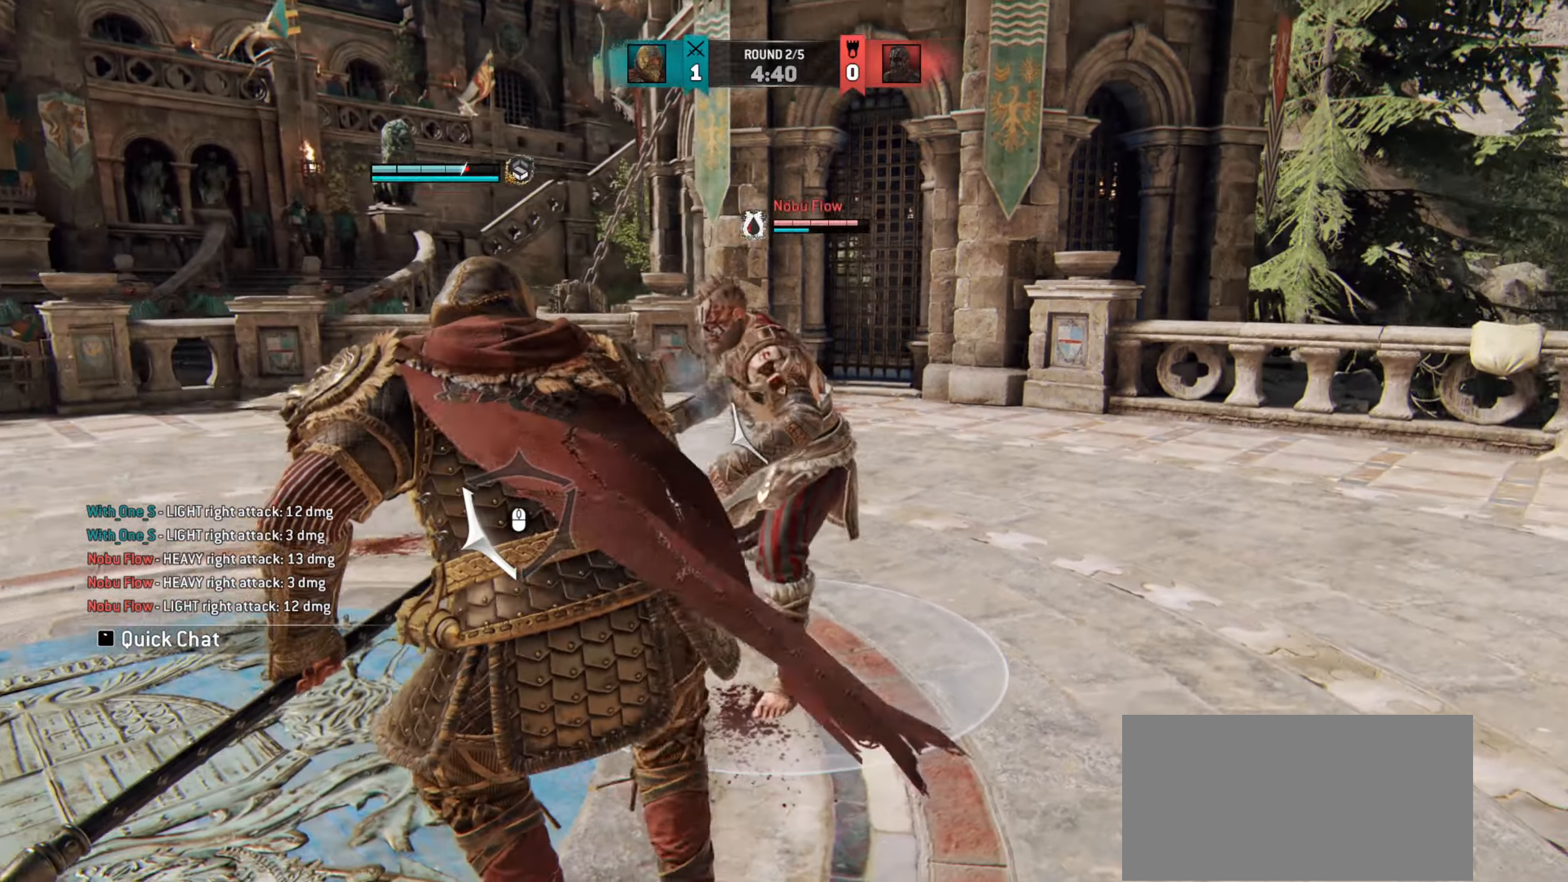
Gameplay with keyboard and mouse; each line is a JSON object with the keys and mouse buttons held at the frame after it. "events" lists presses ("down") and releases ("up") of "a", "ctrl", "d", "e", "q", "s", "shift", "space", "w", "mouse_left", "mouse_wheel", "mouse_right", "mouse_mb4" and "mouse_mb5" between this image and that frame as [ms after this image, input, new state], when the widget could be followed in between. "mouse_left", "mouse_wheel", "mouse_right", "mouse_mb4", "mouse_mb5" = the "left", "wheel", "right", "mb4", "mb5" buttons of the "mouse" list. No other keys are recorded. "wheel" means that the mouse wheel is clicked or scrolled. Mouse movement is not recorded.
{"keys": [], "mouse": [], "events": [[383, "a", "up"]]}
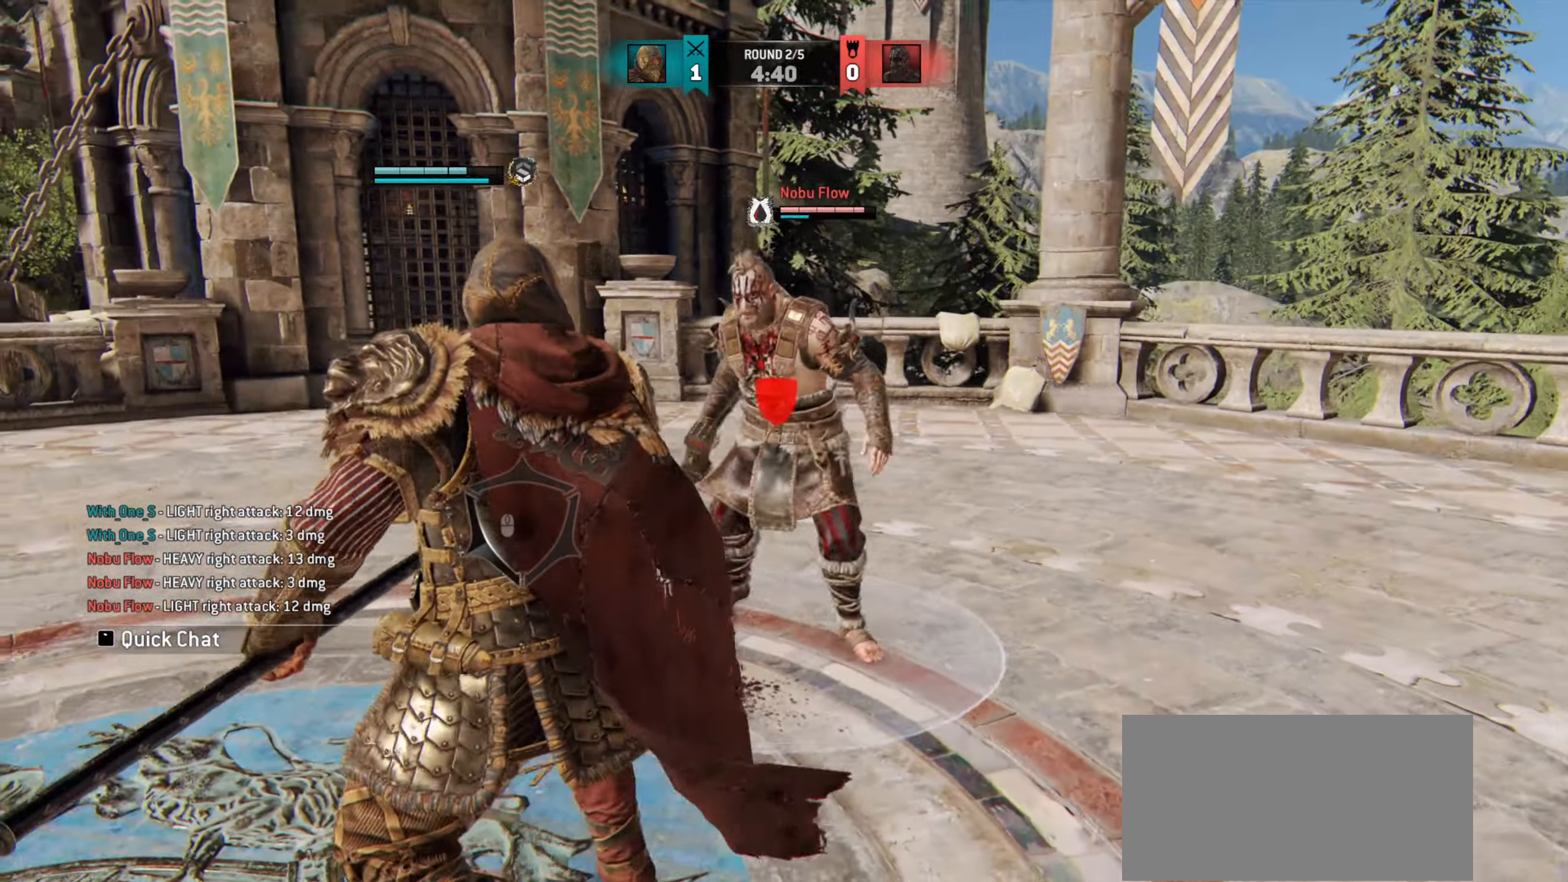
{"keys": [], "mouse": [], "events": []}
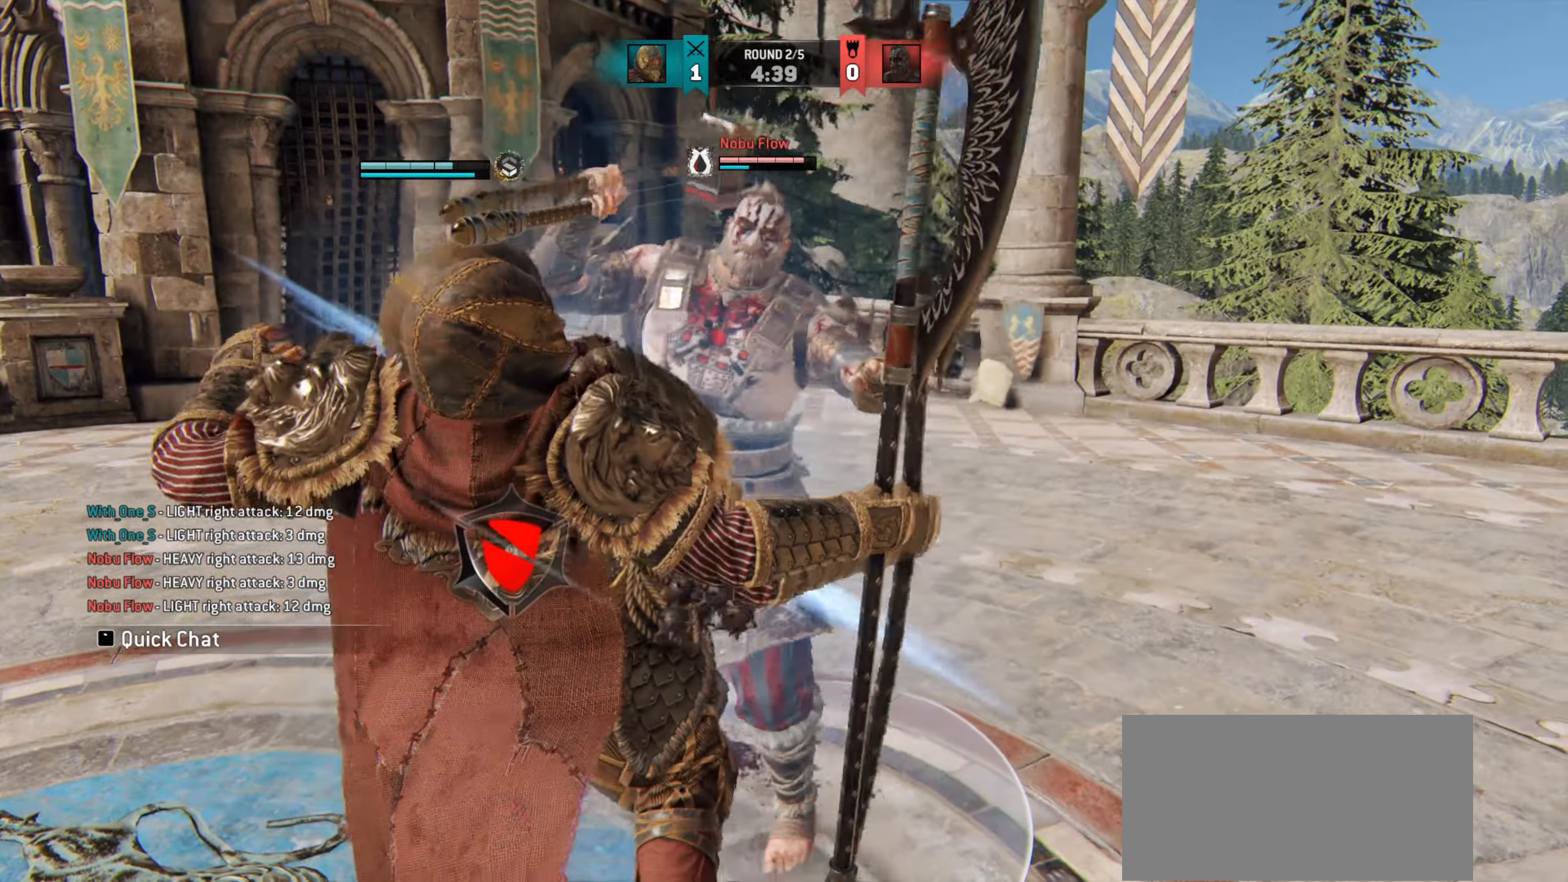
{"keys": [], "mouse": [], "events": []}
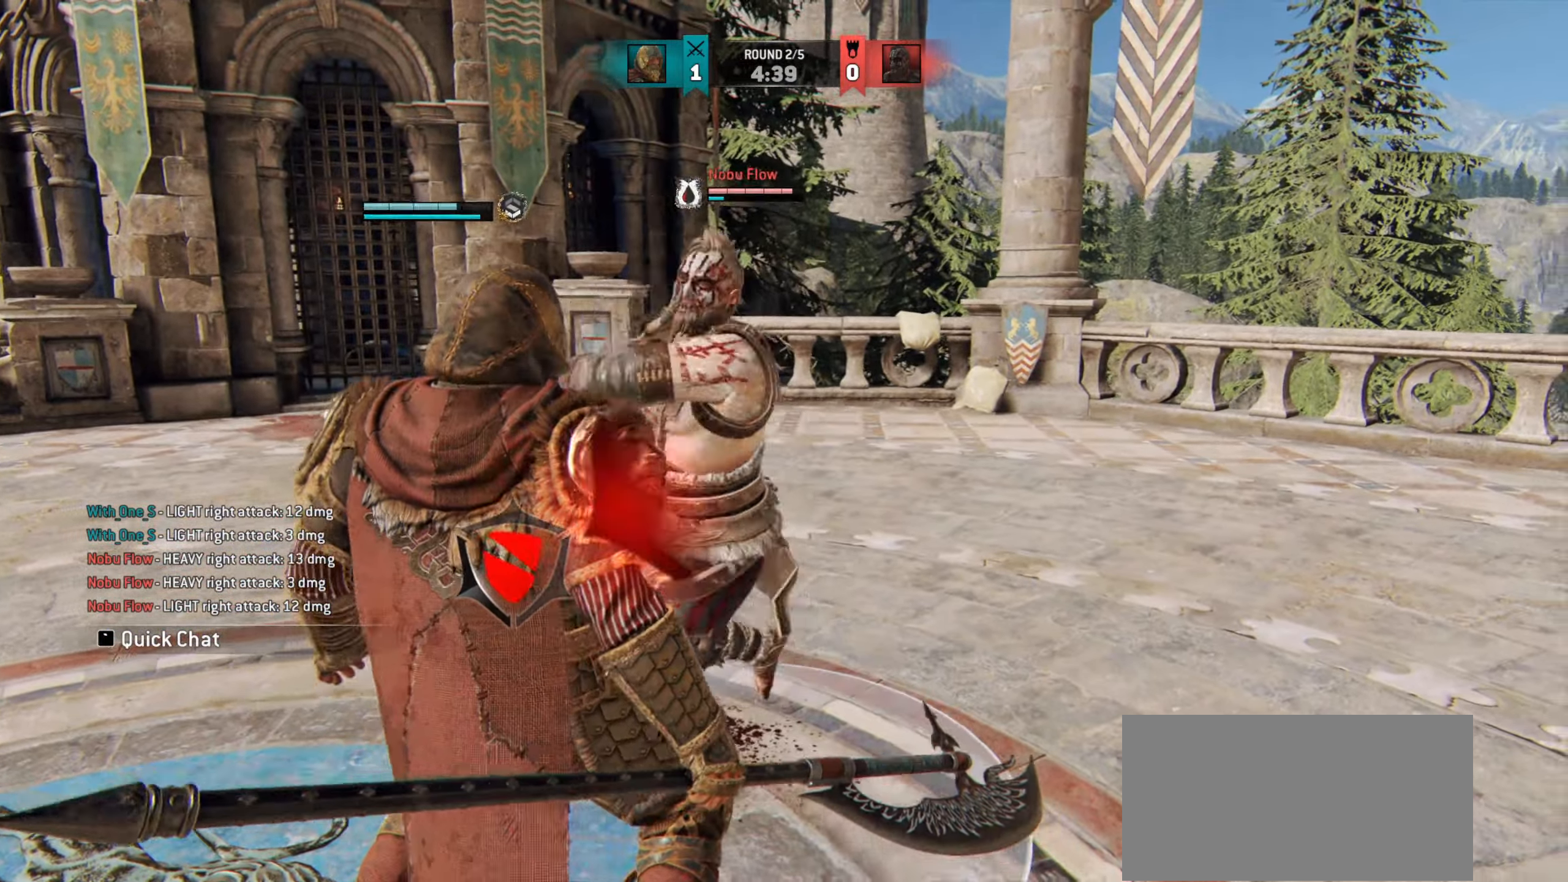
{"keys": [], "mouse": [], "events": [[184, "a", "down"], [367, "a", "up"], [434, "d", "down"], [501, "d", "up"]]}
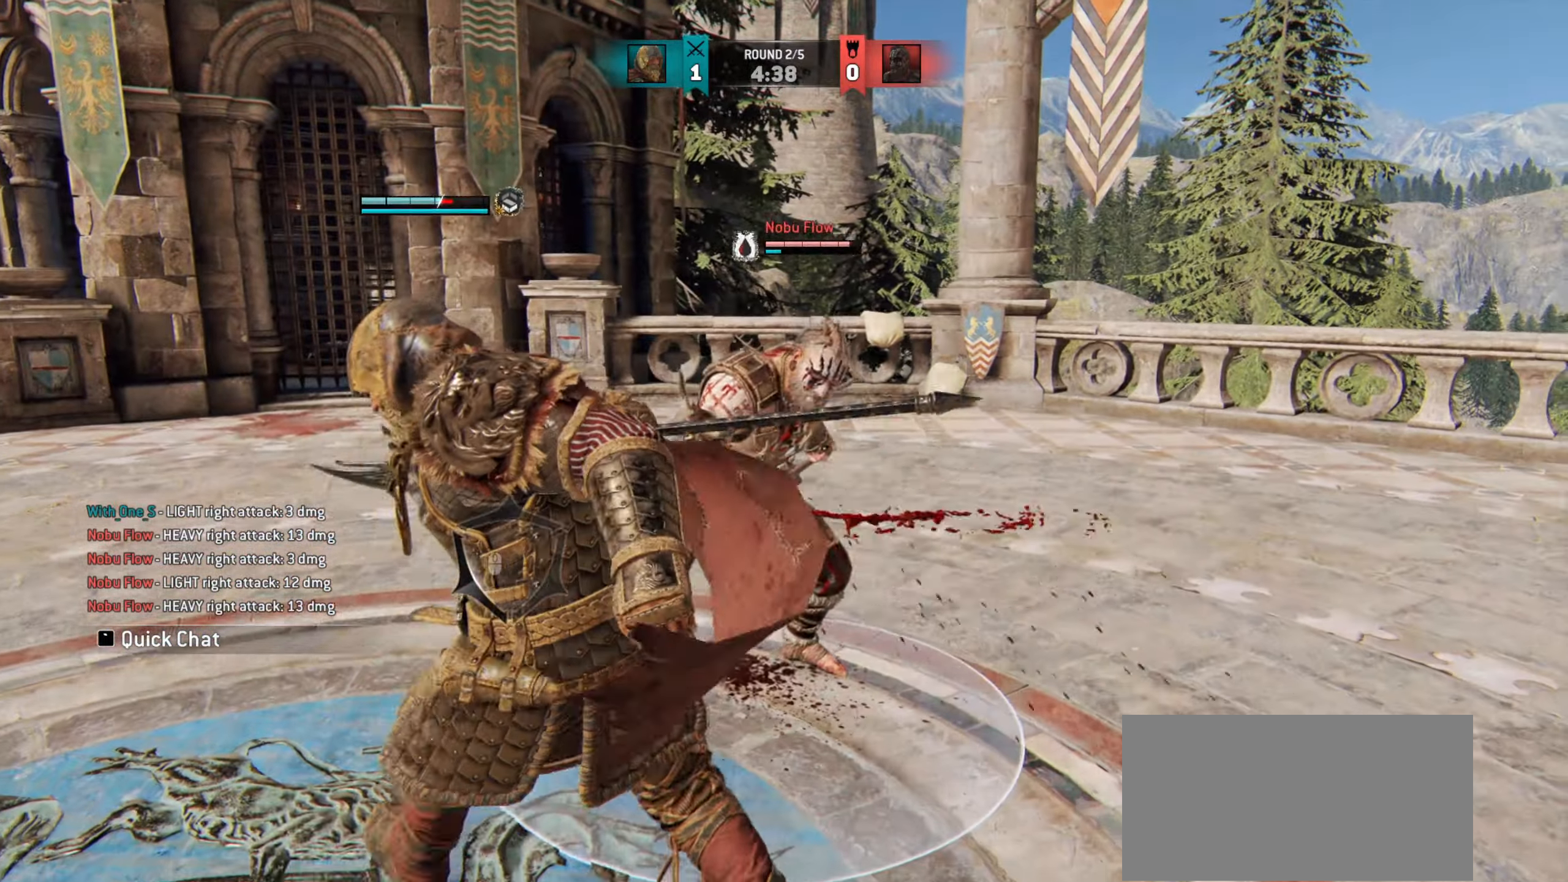
{"keys": [], "mouse": [], "events": [[167, "a", "down"], [433, "a", "up"]]}
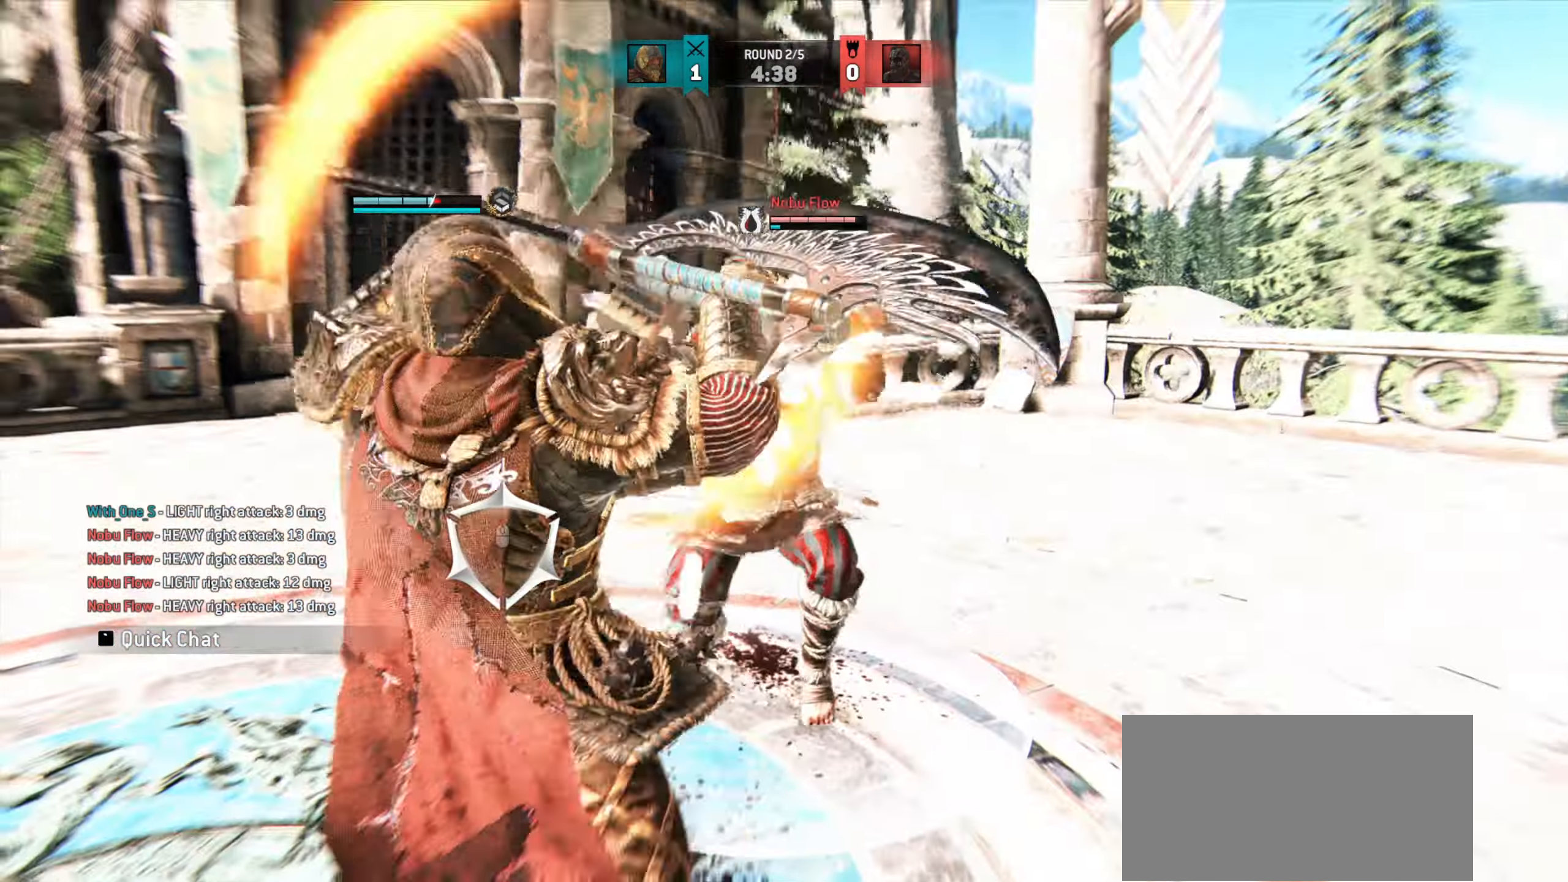
{"keys": ["w"], "mouse": [], "events": [[50, "w", "down"]]}
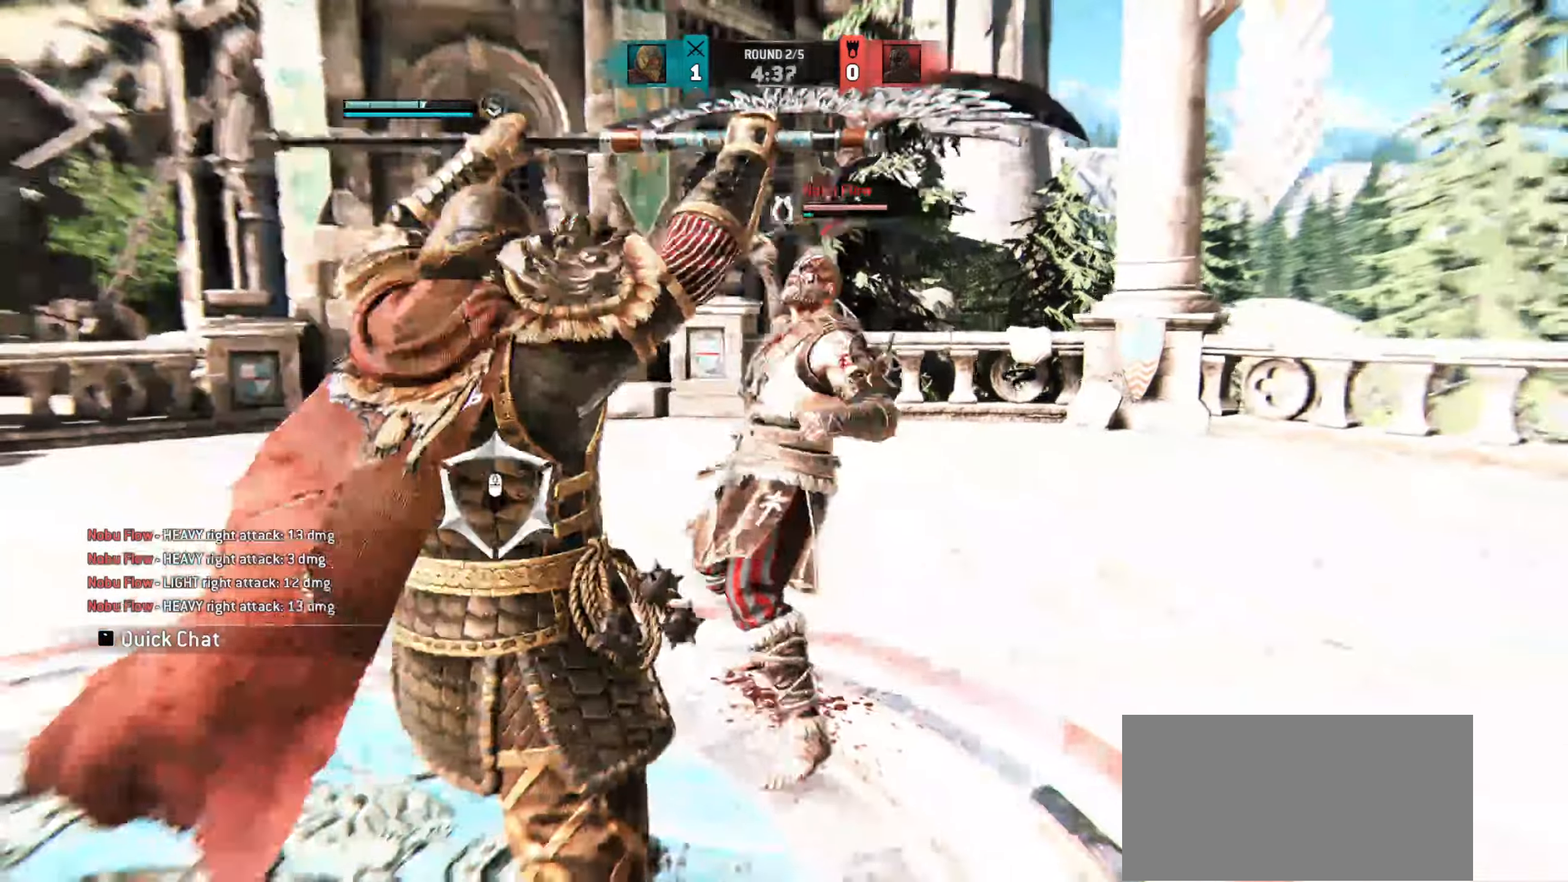
{"keys": ["w"], "mouse": [], "events": []}
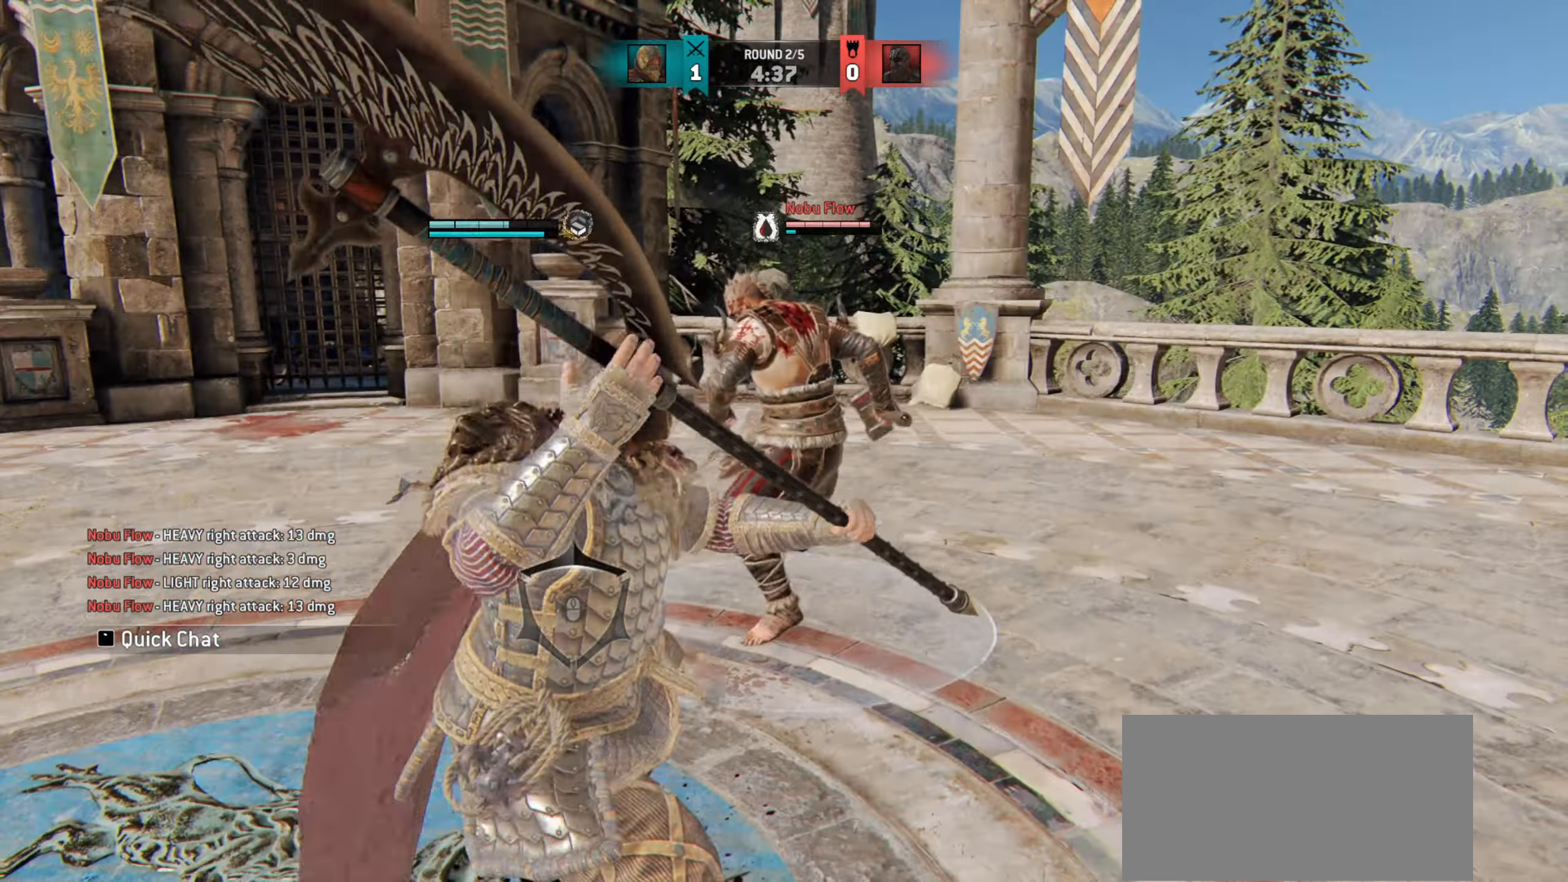
{"keys": ["w"], "mouse": [], "events": [[267, "w", "up"], [368, "w", "down"]]}
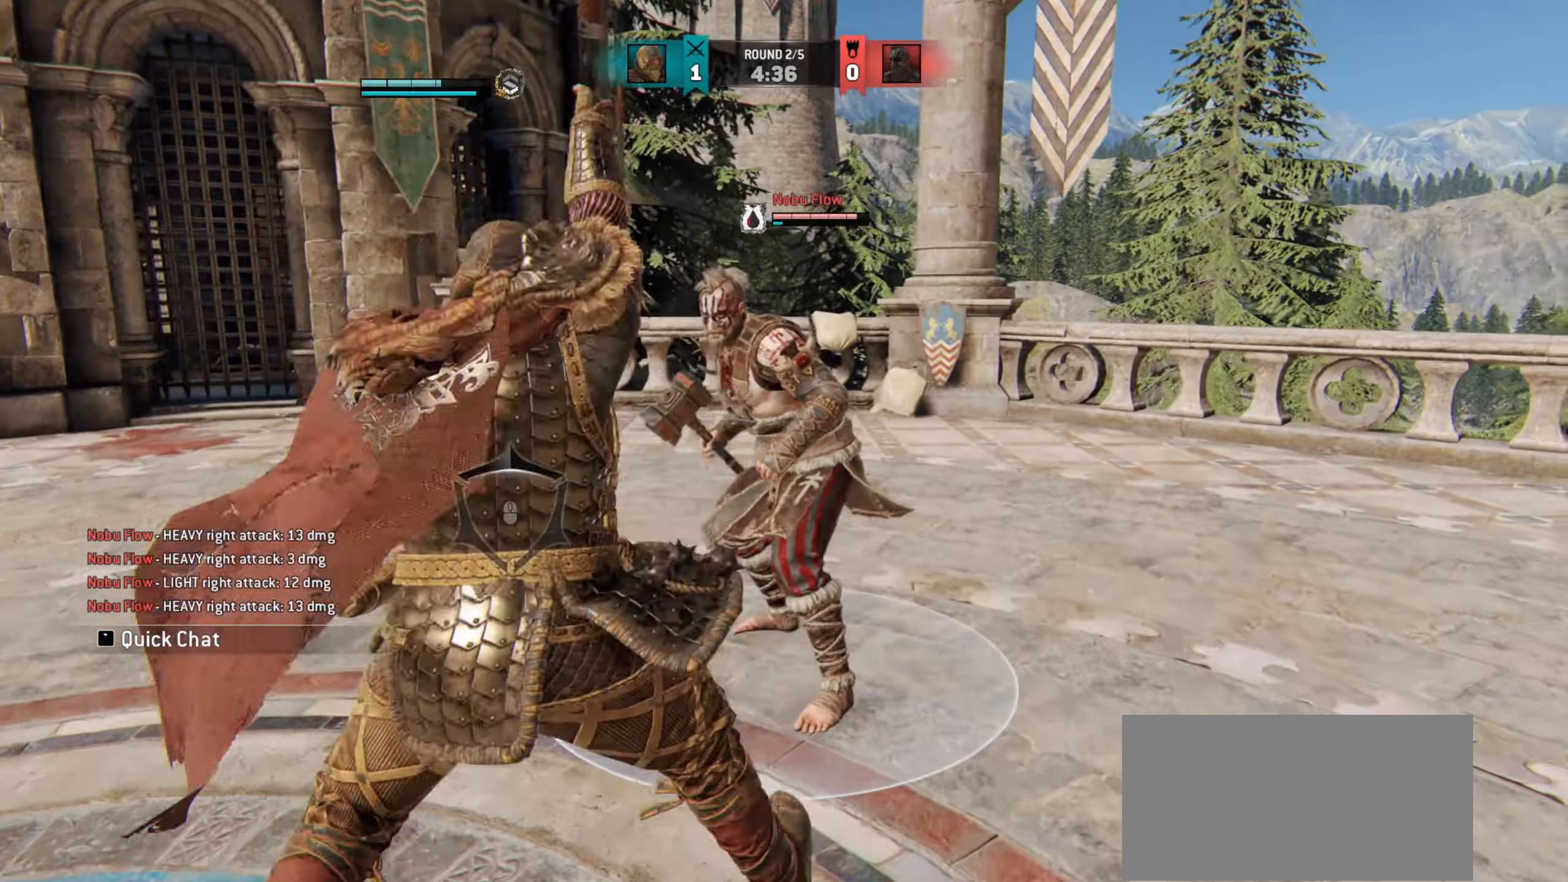
{"keys": [], "mouse": [], "events": [[350, "w", "up"]]}
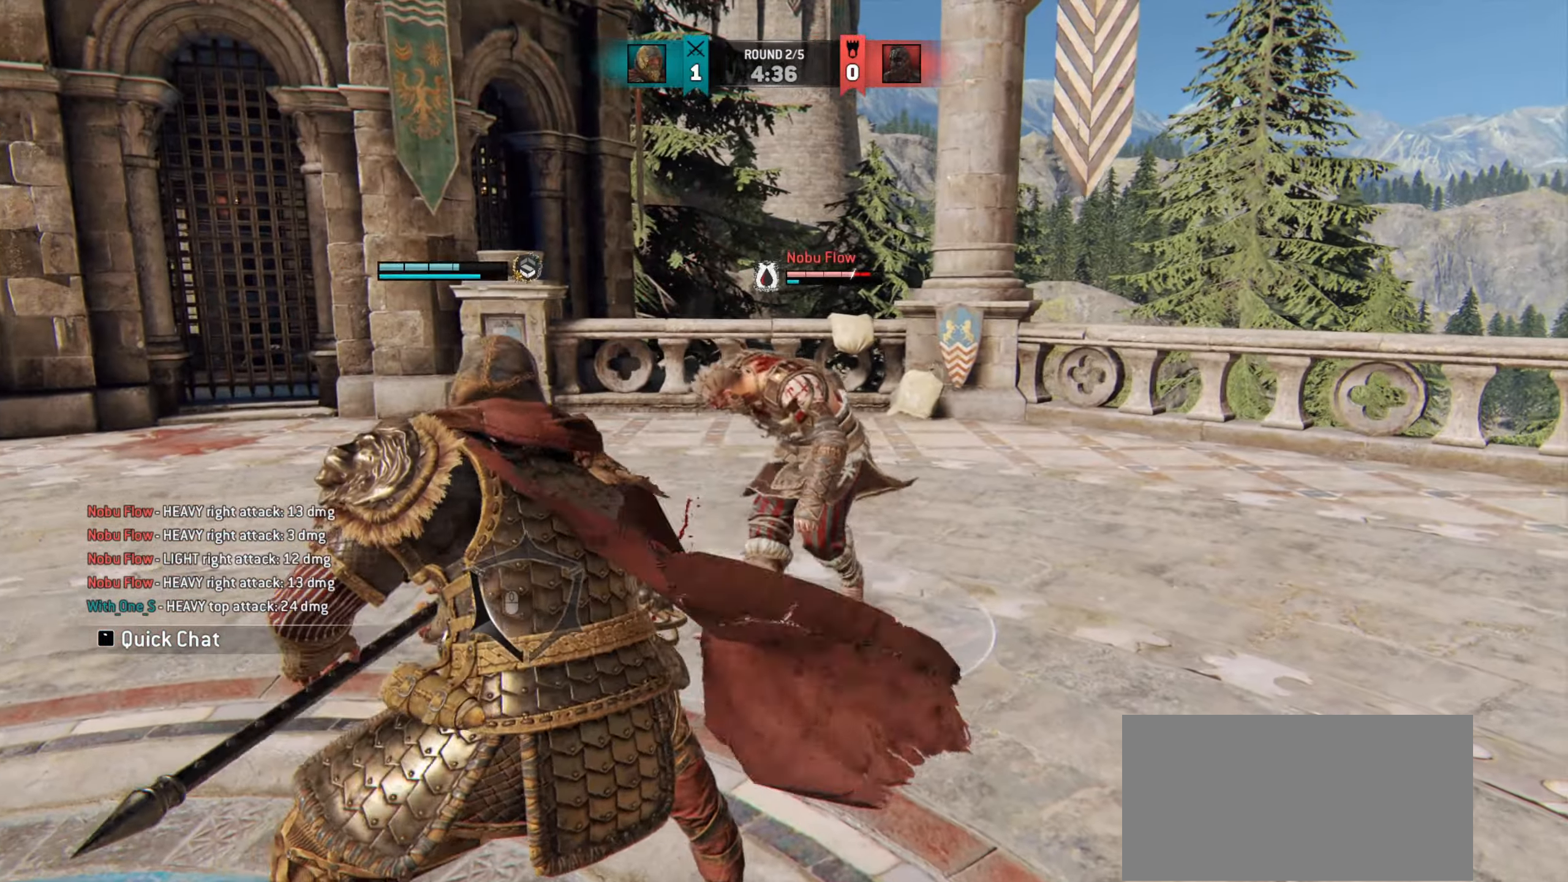
{"keys": [], "mouse": [], "events": []}
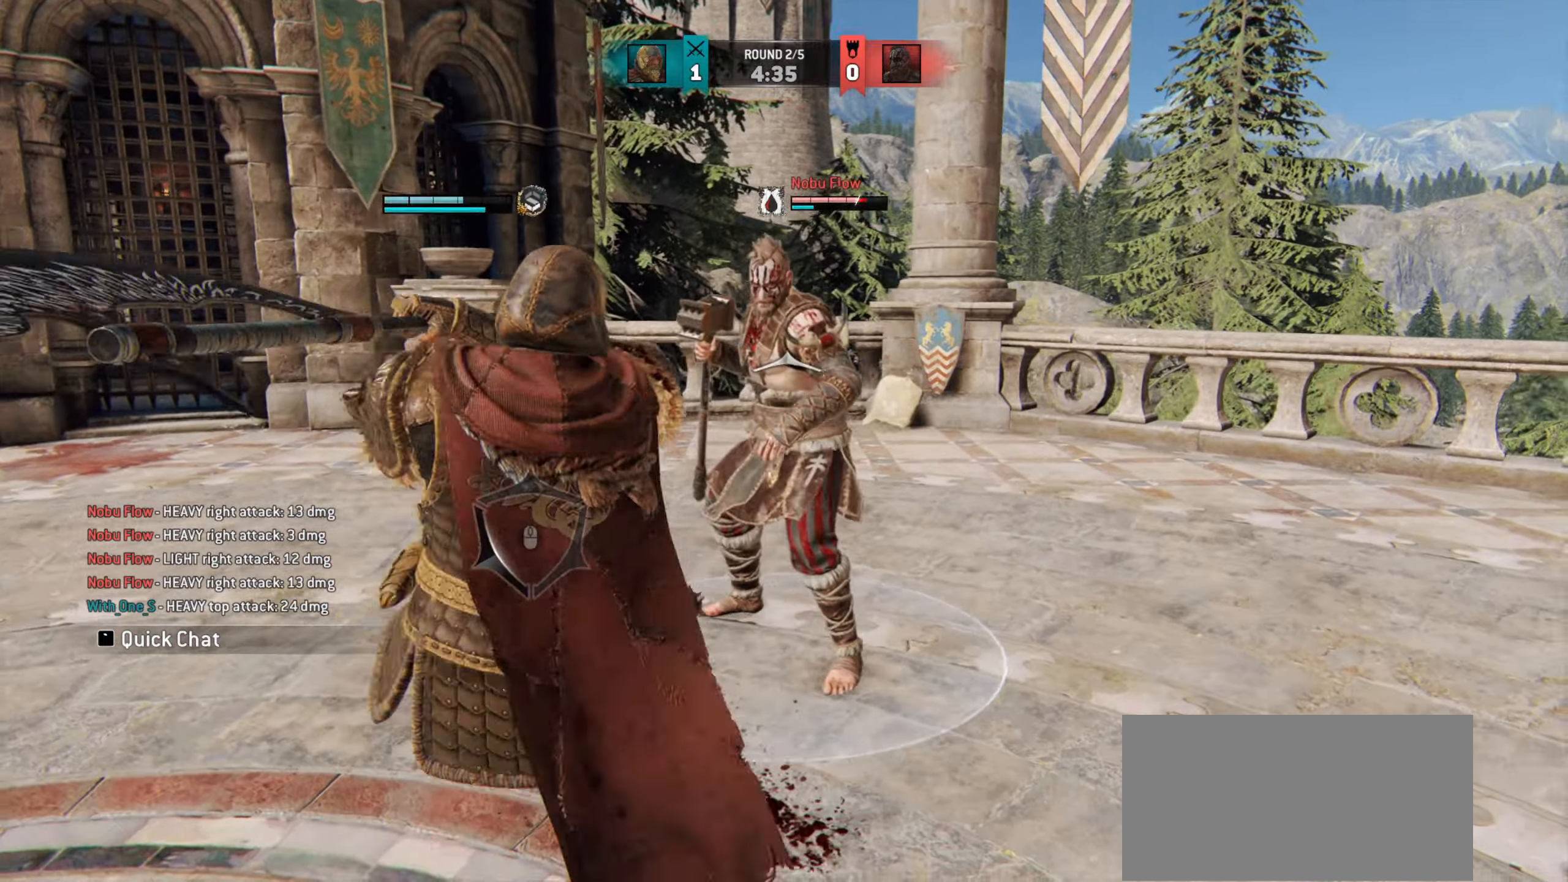
{"keys": [], "mouse": [], "events": []}
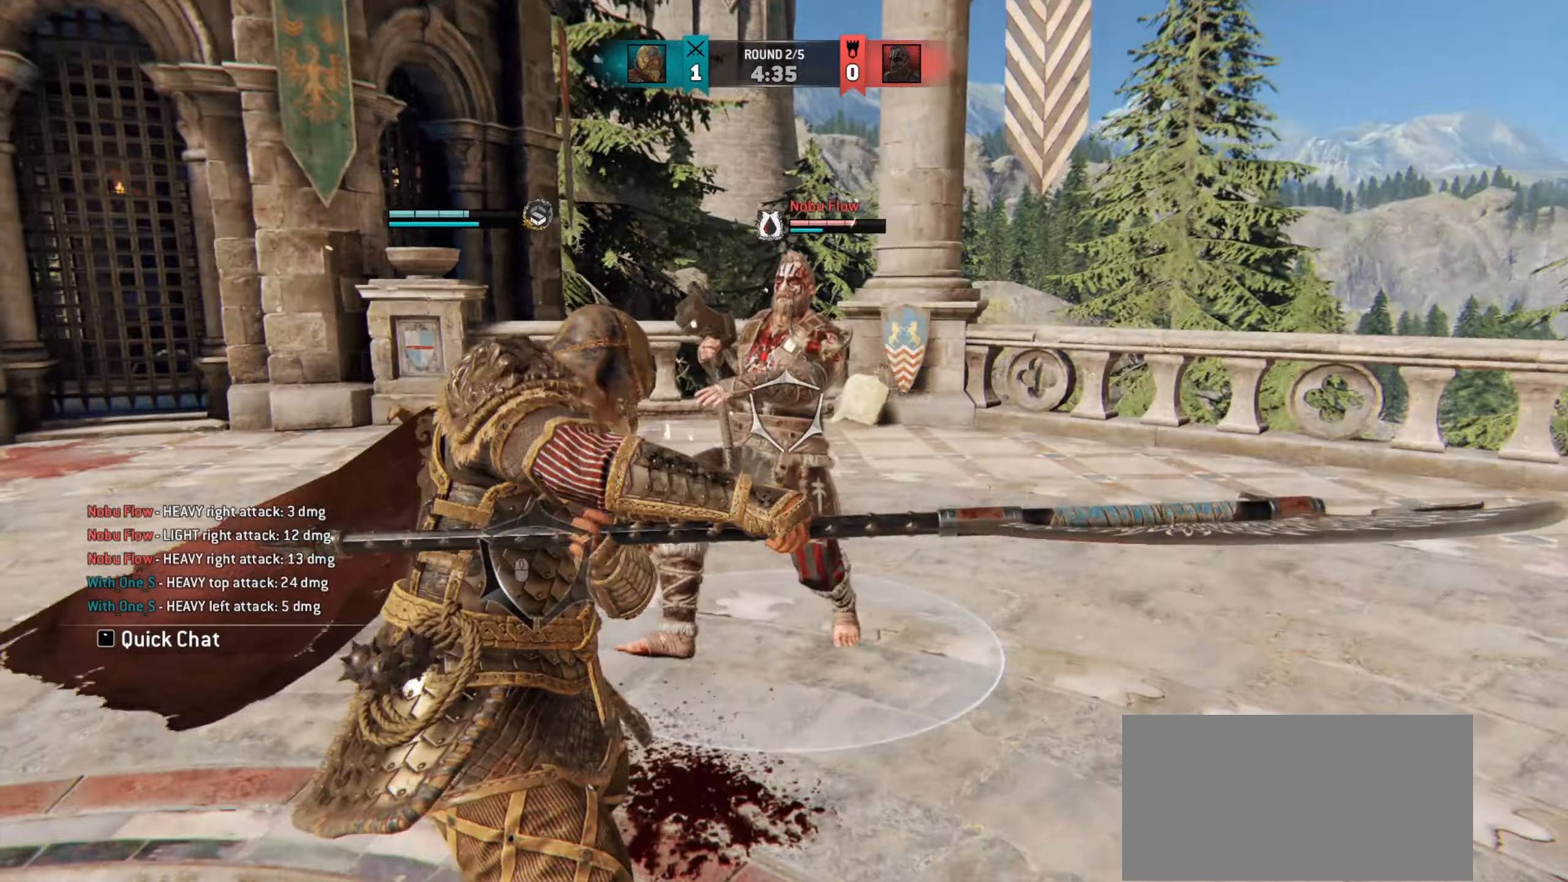
{"keys": ["w"], "mouse": [], "events": [[134, "e", "down"], [184, "e", "up"], [251, "w", "down"]]}
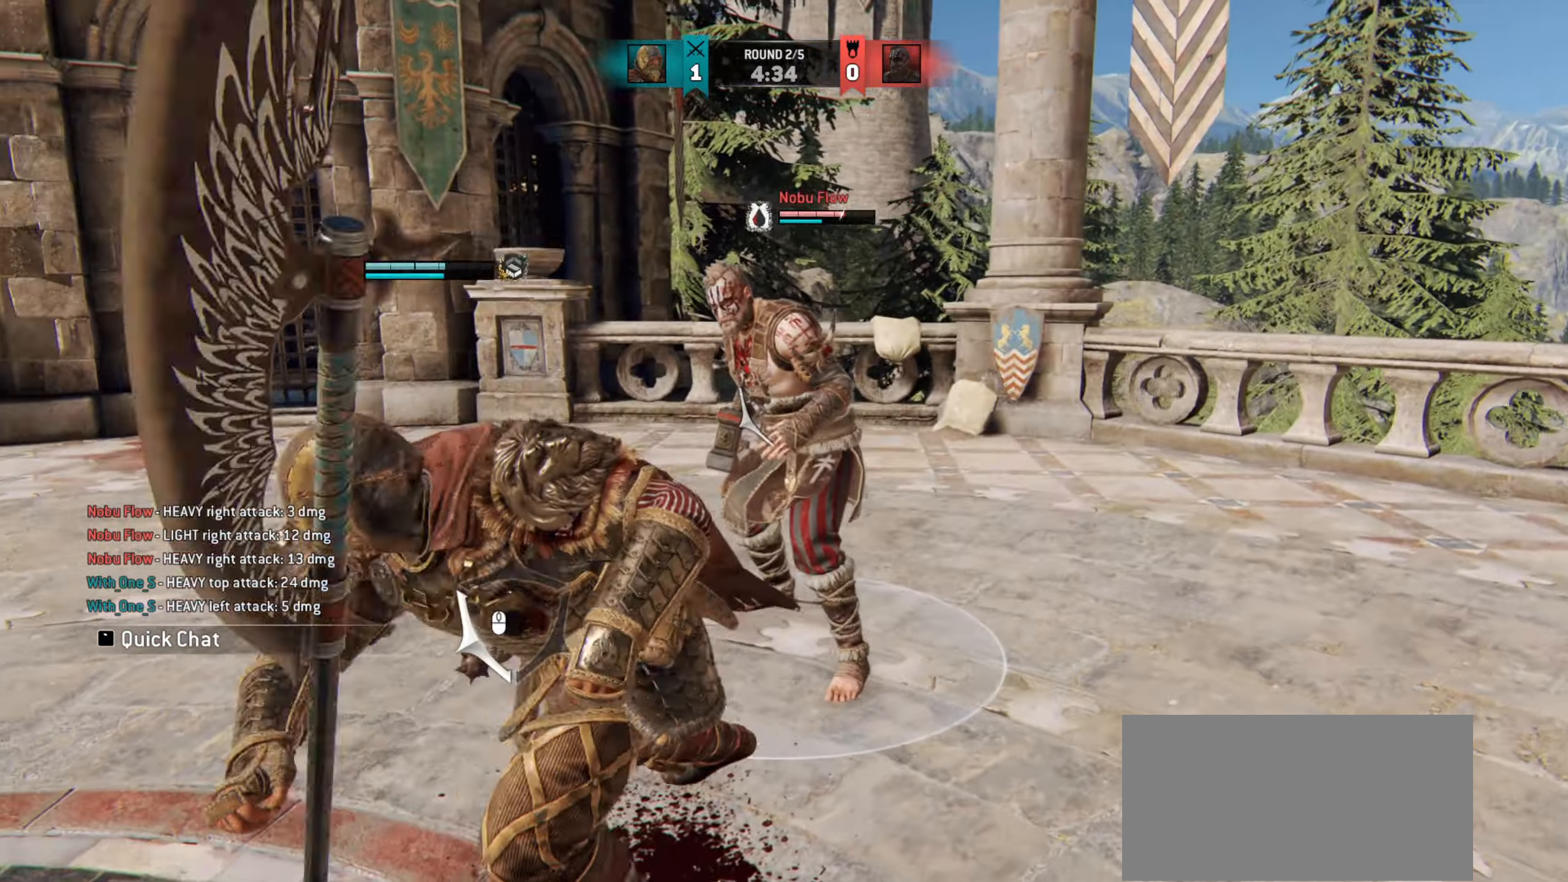
{"keys": [], "mouse": [], "events": [[450, "w", "up"]]}
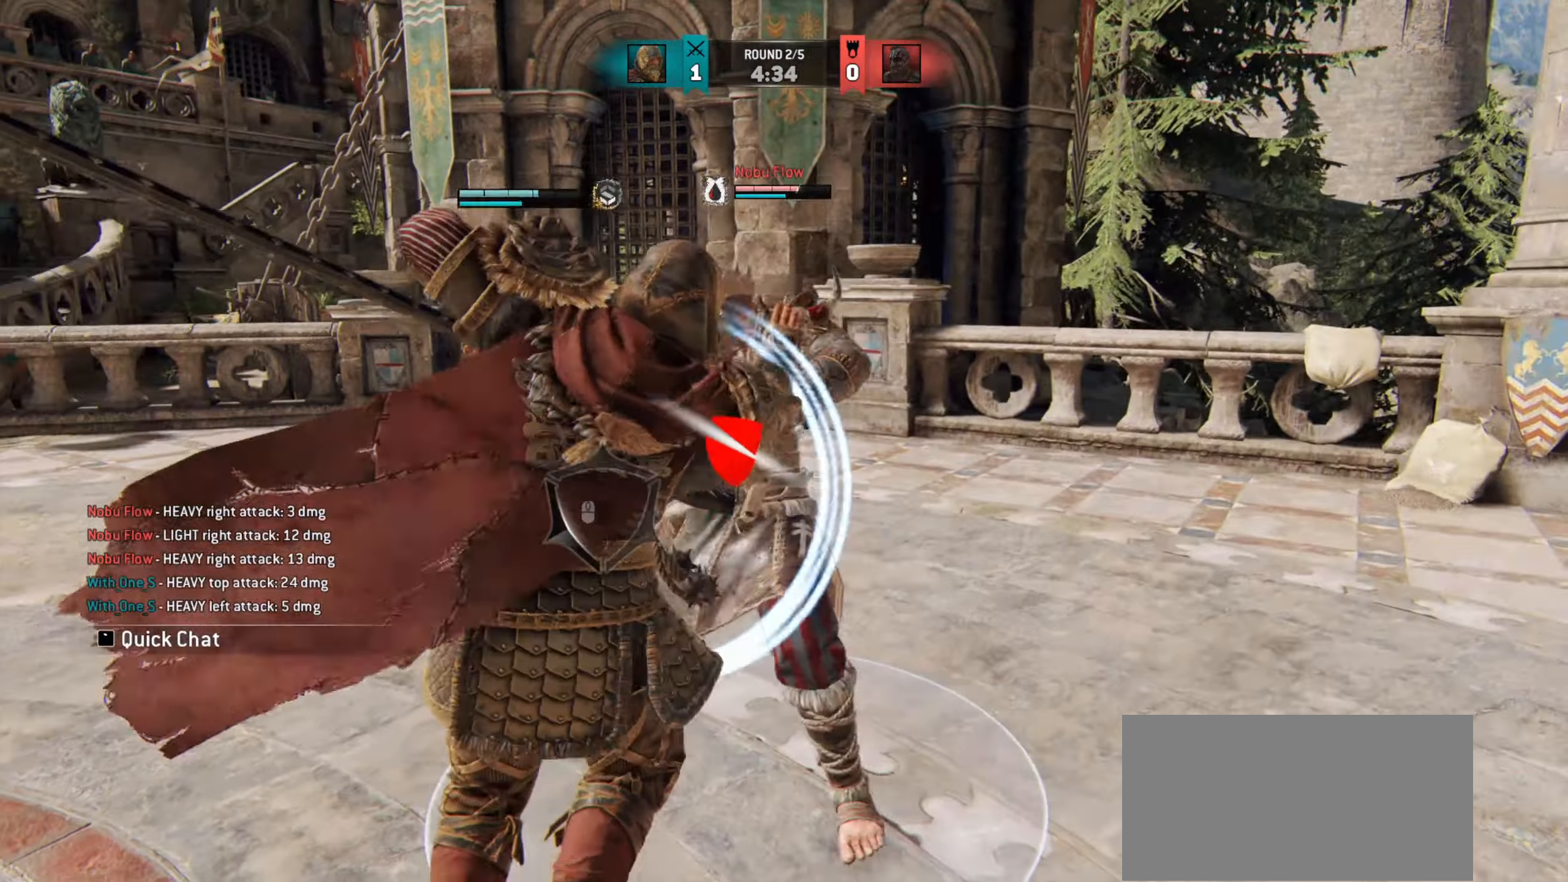
{"keys": [], "mouse": [], "events": []}
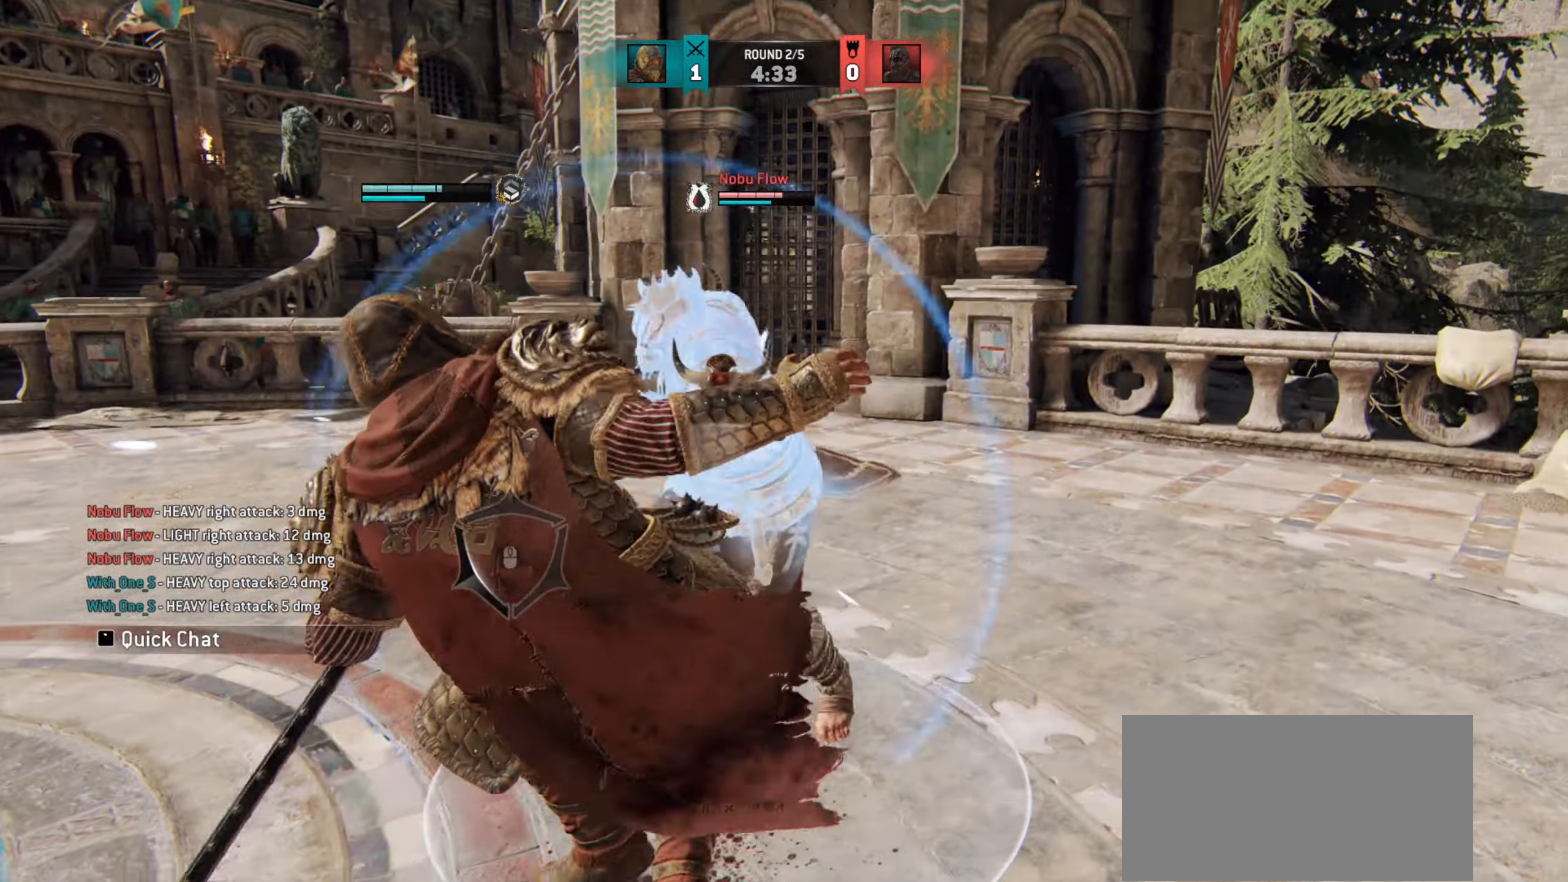
{"keys": ["d"], "mouse": [], "events": [[50, "d", "down"]]}
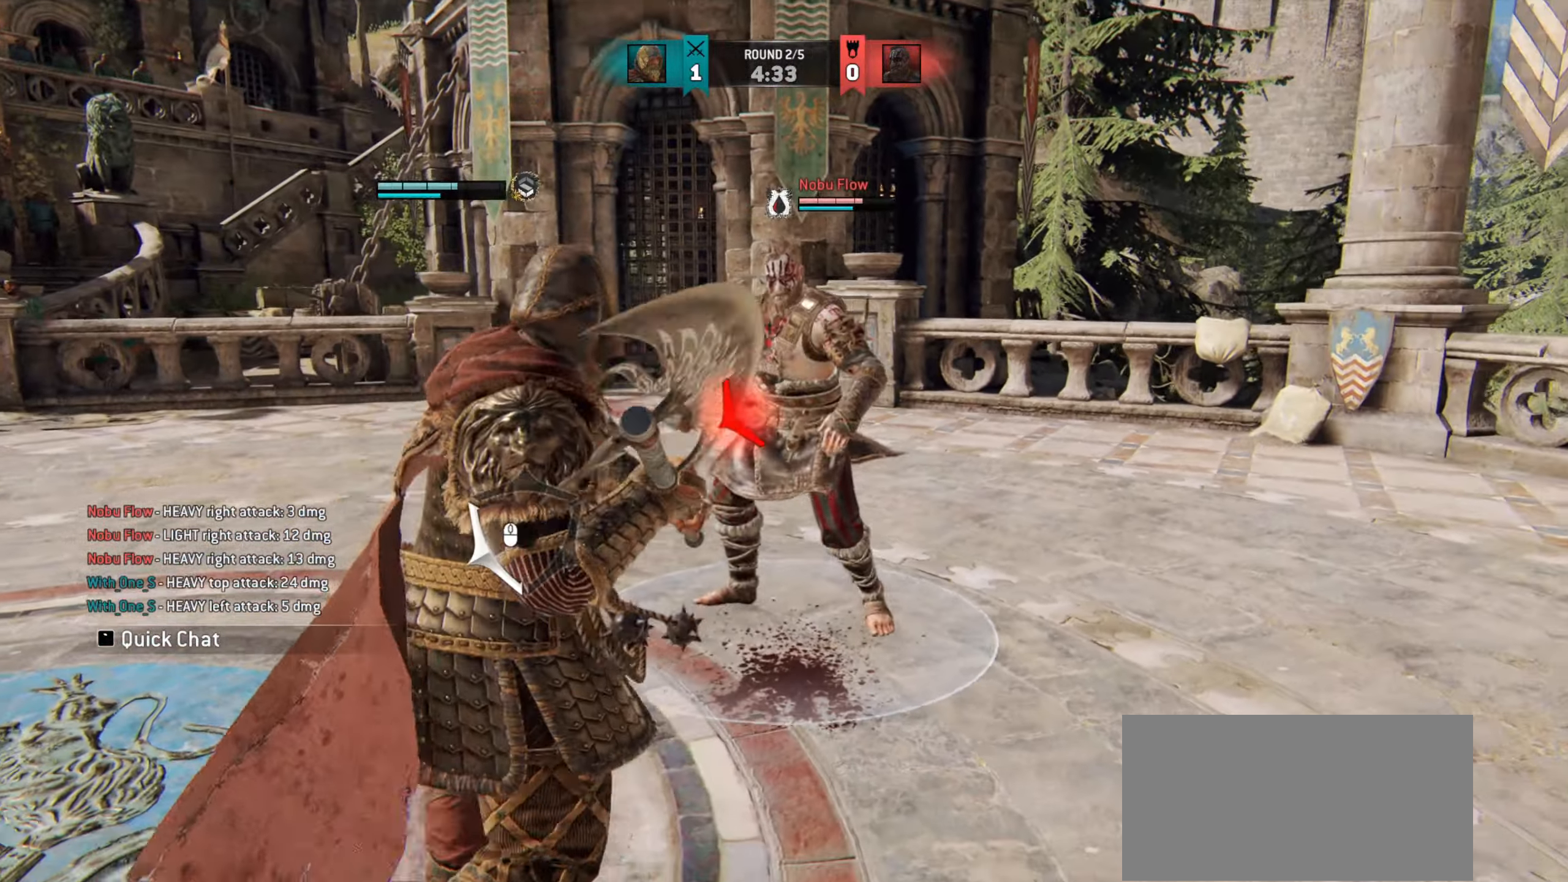
{"keys": ["w"], "mouse": [], "events": [[217, "d", "up"], [368, "a", "down"], [468, "a", "up"], [468, "w", "down"]]}
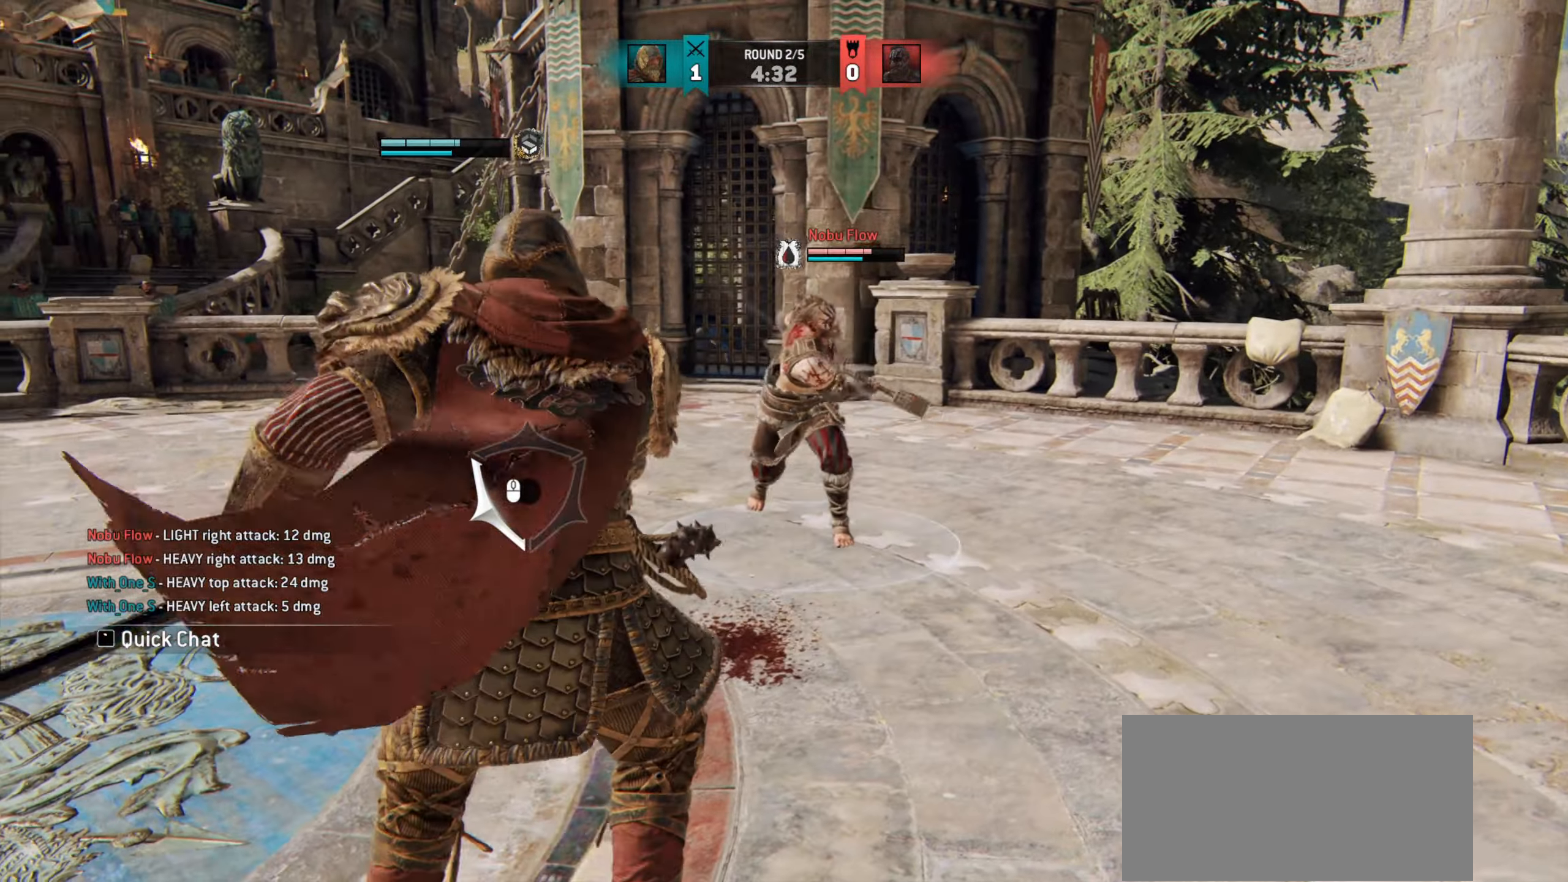
{"keys": ["a"], "mouse": [], "events": [[100, "w", "up"], [184, "a", "down"]]}
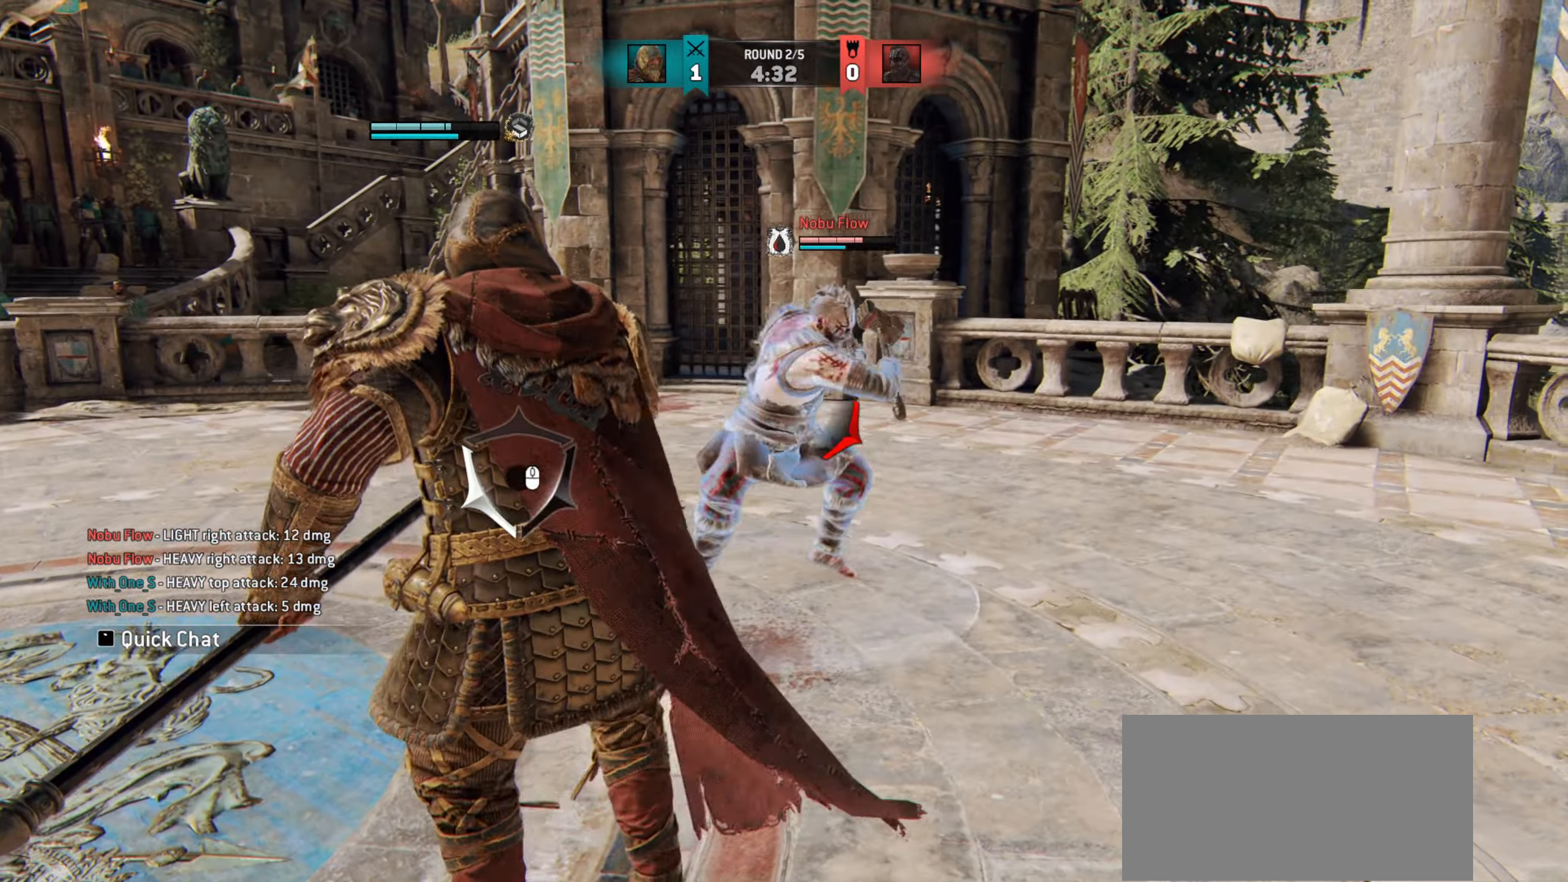
{"keys": ["a"], "mouse": [], "events": []}
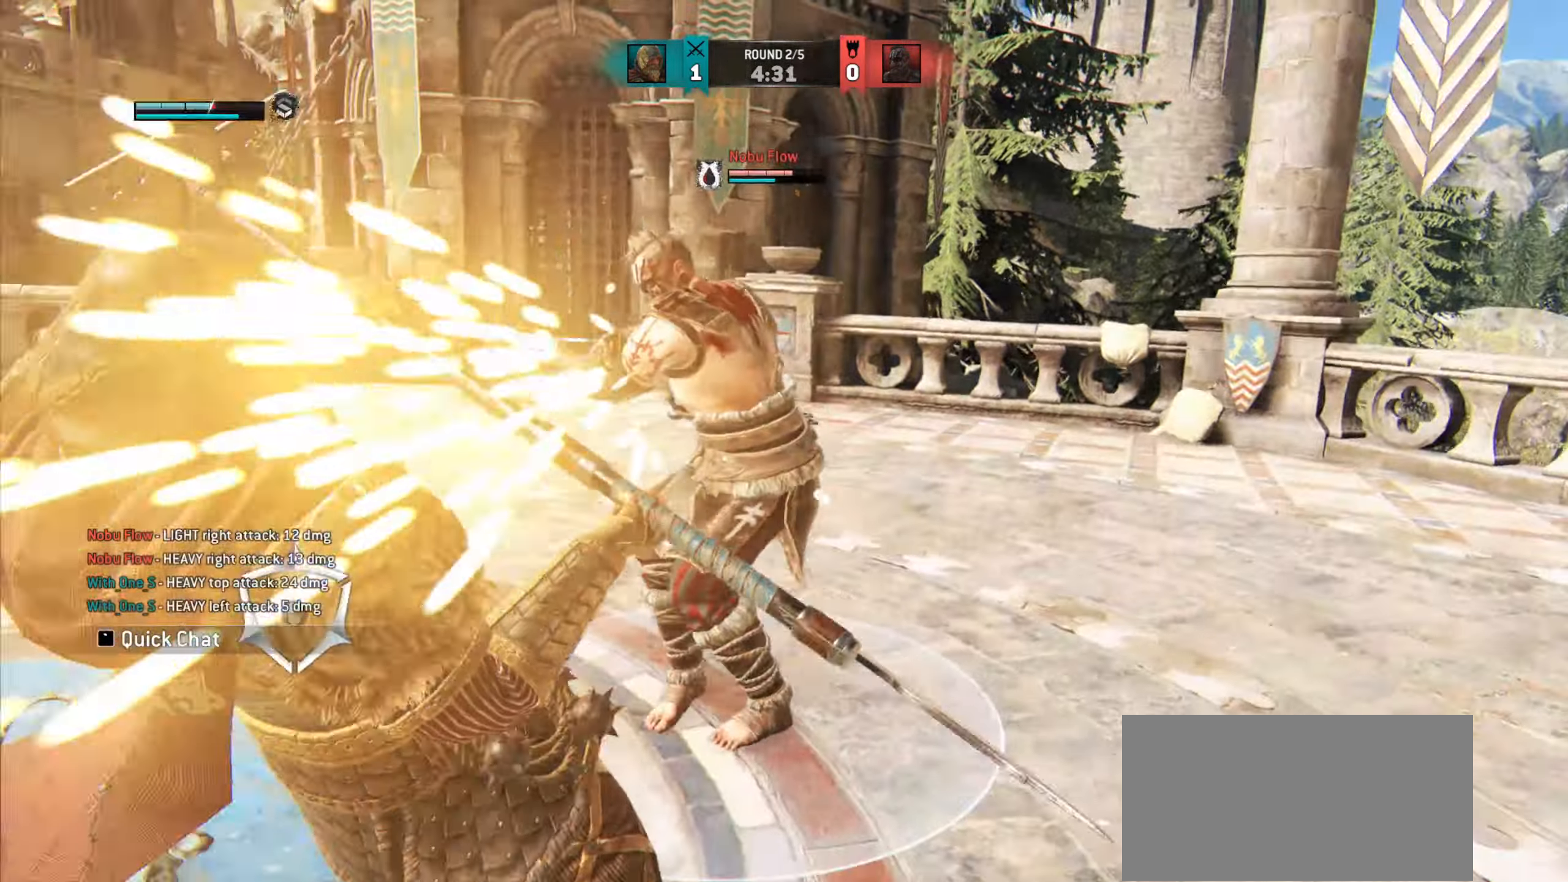
{"keys": ["d"], "mouse": [], "events": [[67, "a", "up"], [500, "d", "down"]]}
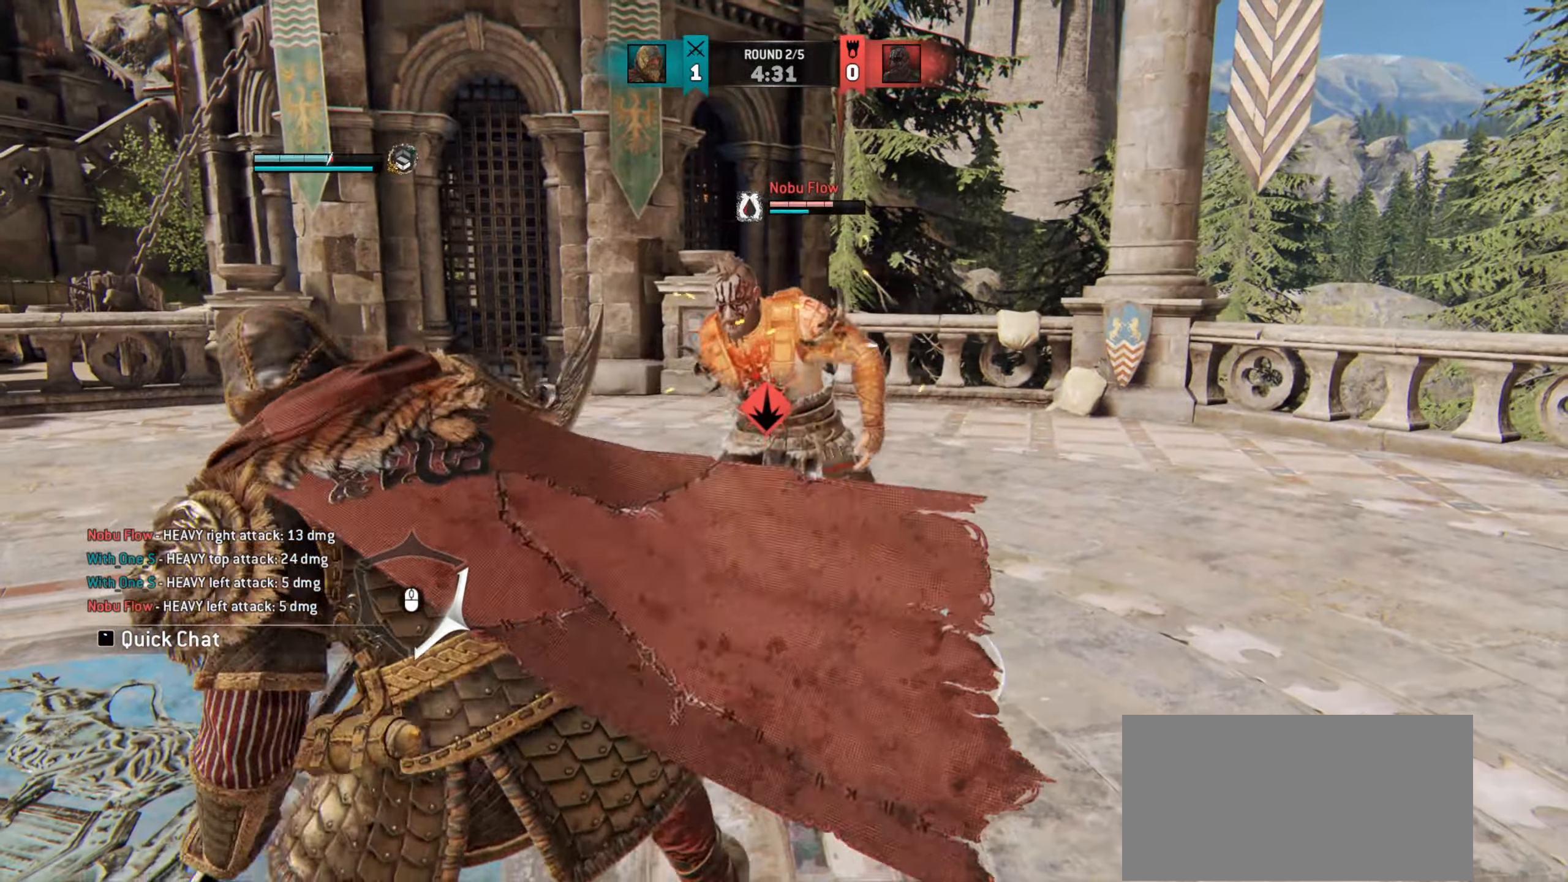
{"keys": ["d"], "mouse": [], "events": []}
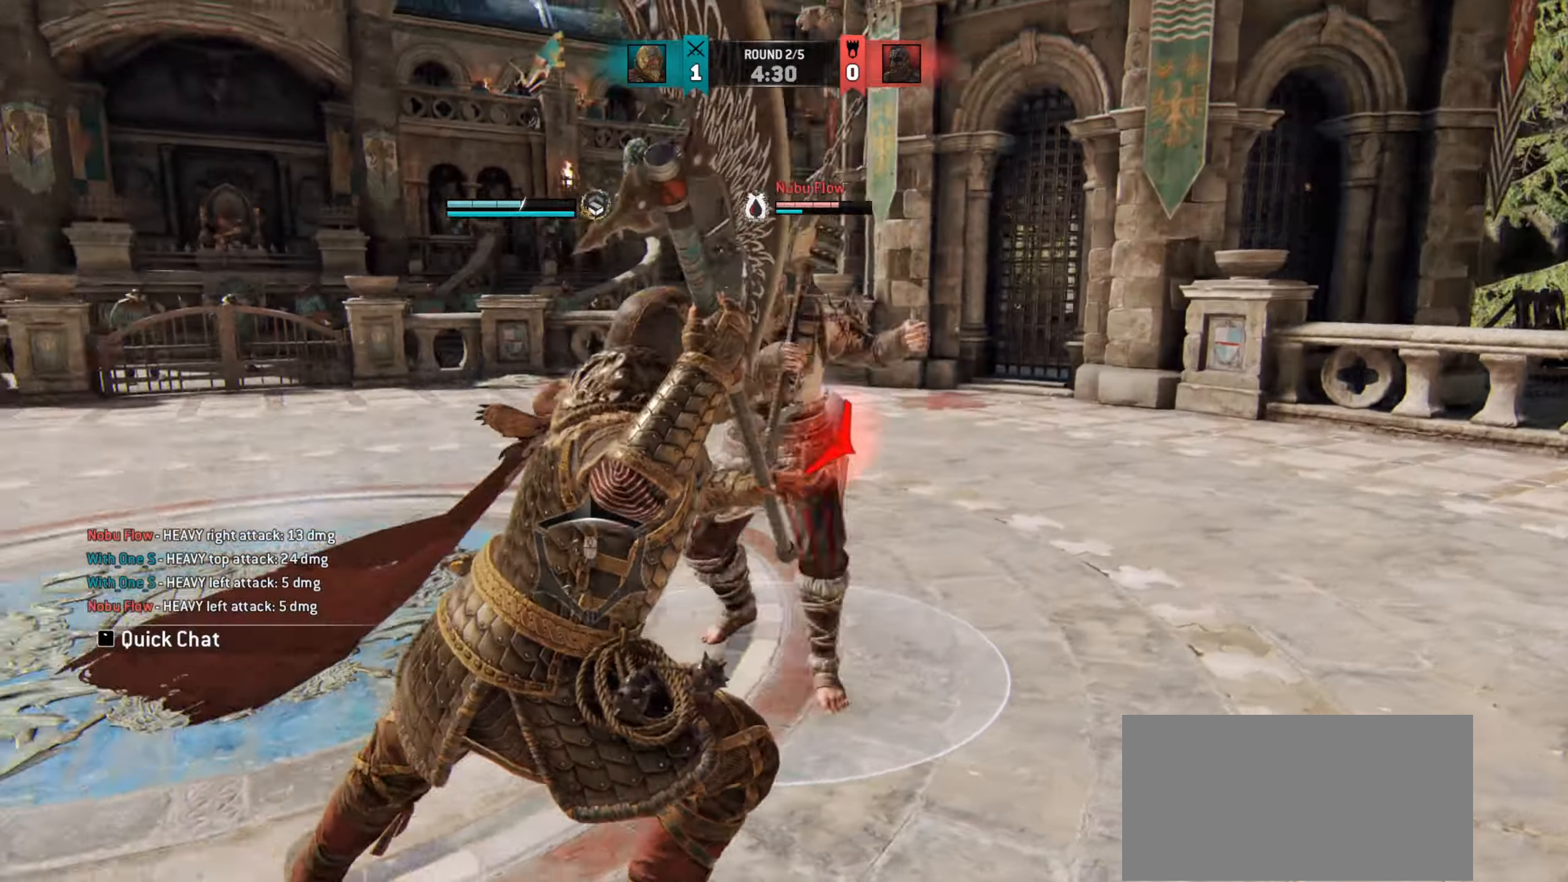
{"keys": [], "mouse": [], "events": [[83, "d", "up"]]}
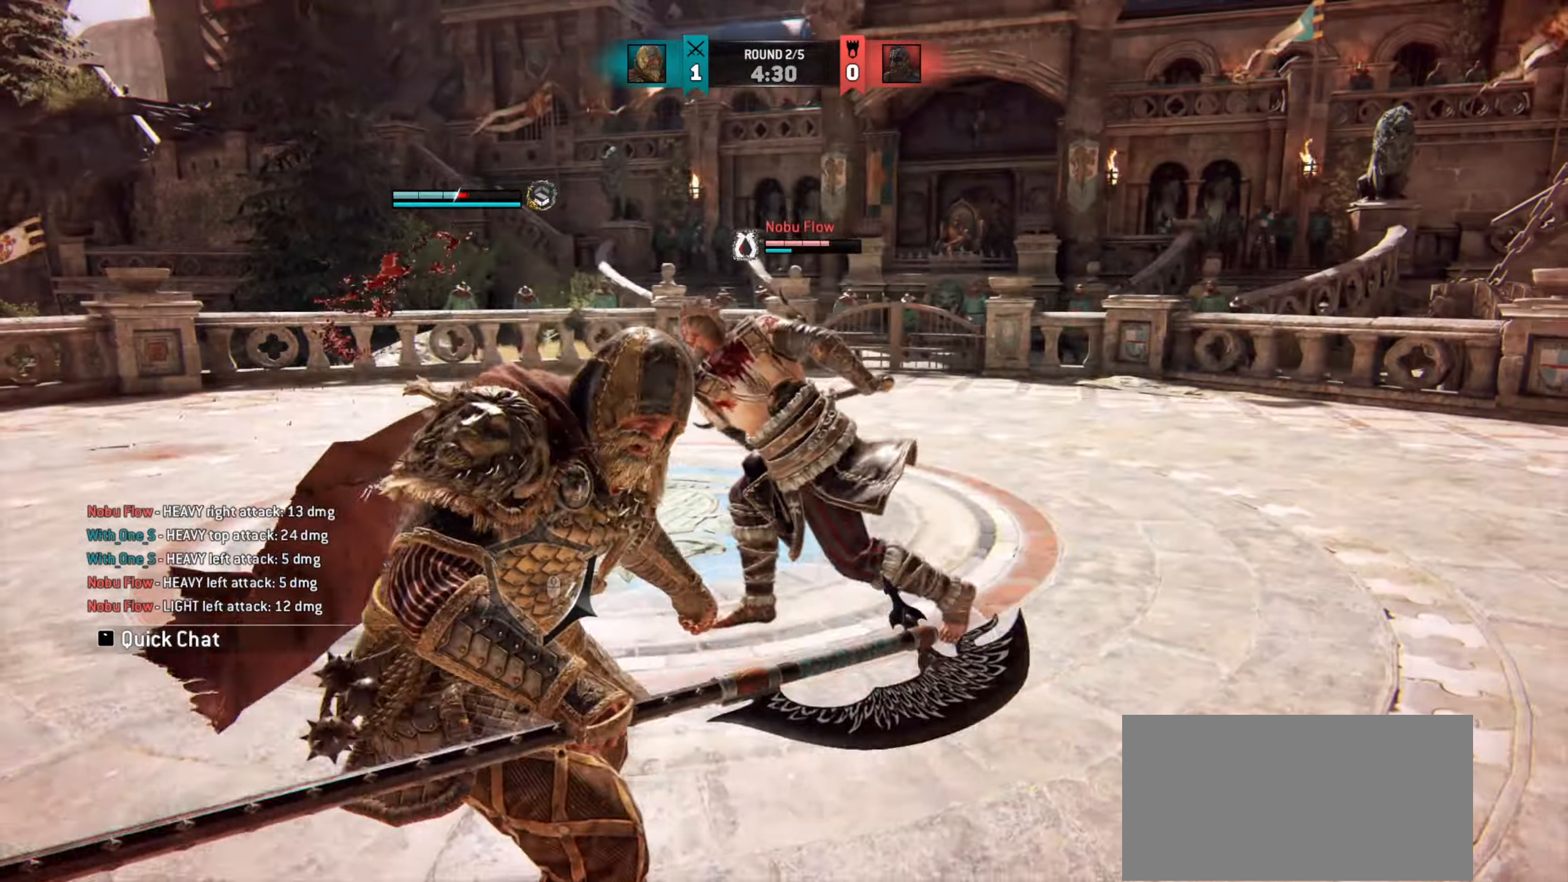
{"keys": ["a"], "mouse": [], "events": [[117, "a", "down"]]}
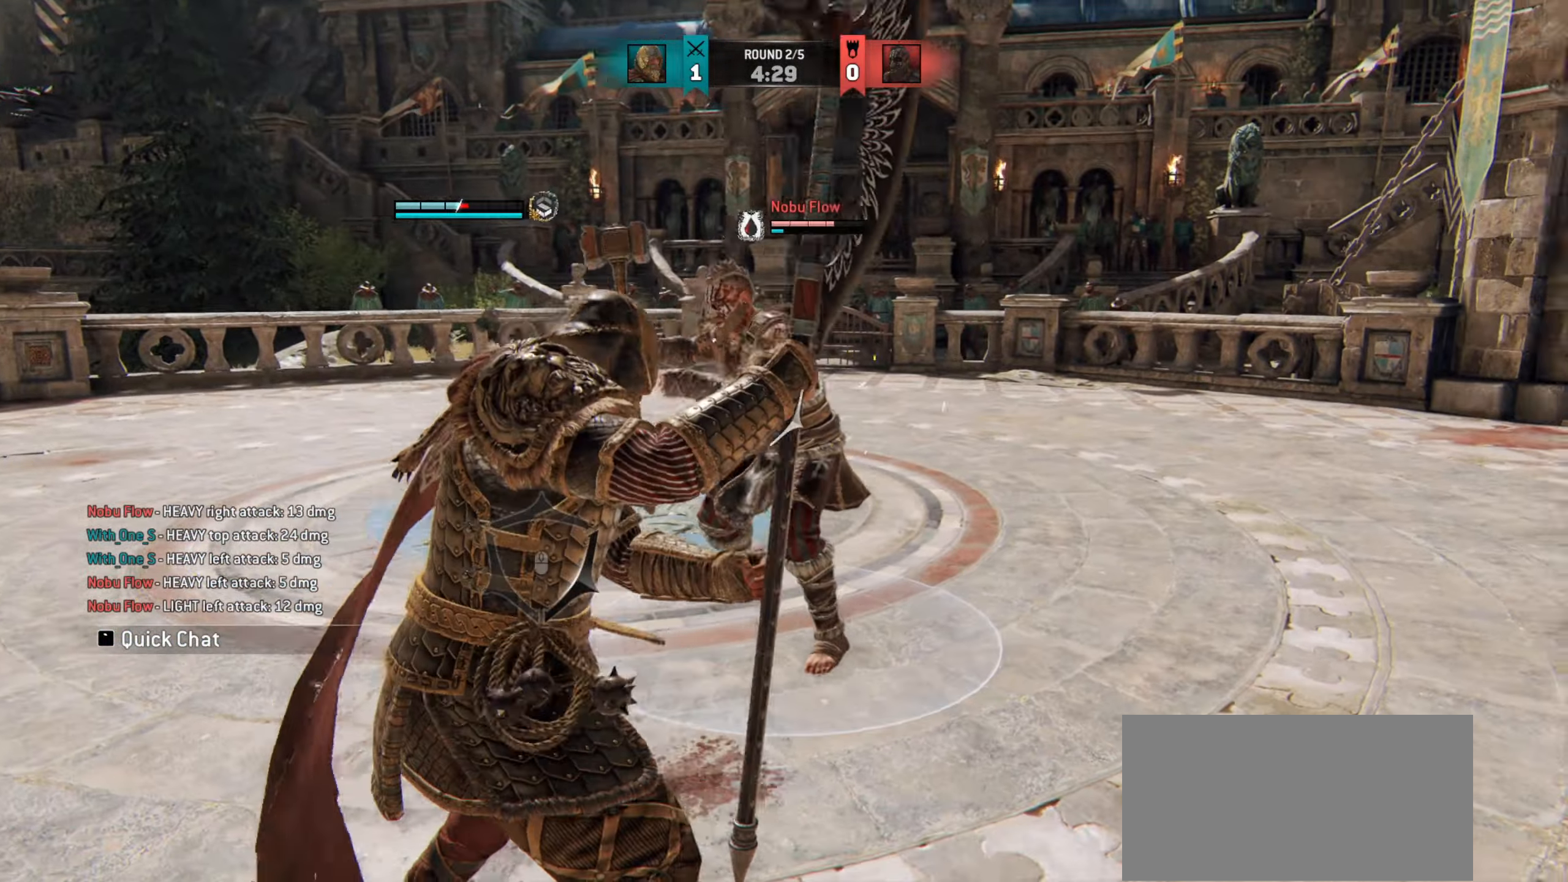
{"keys": [], "mouse": [], "events": [[350, "a", "up"]]}
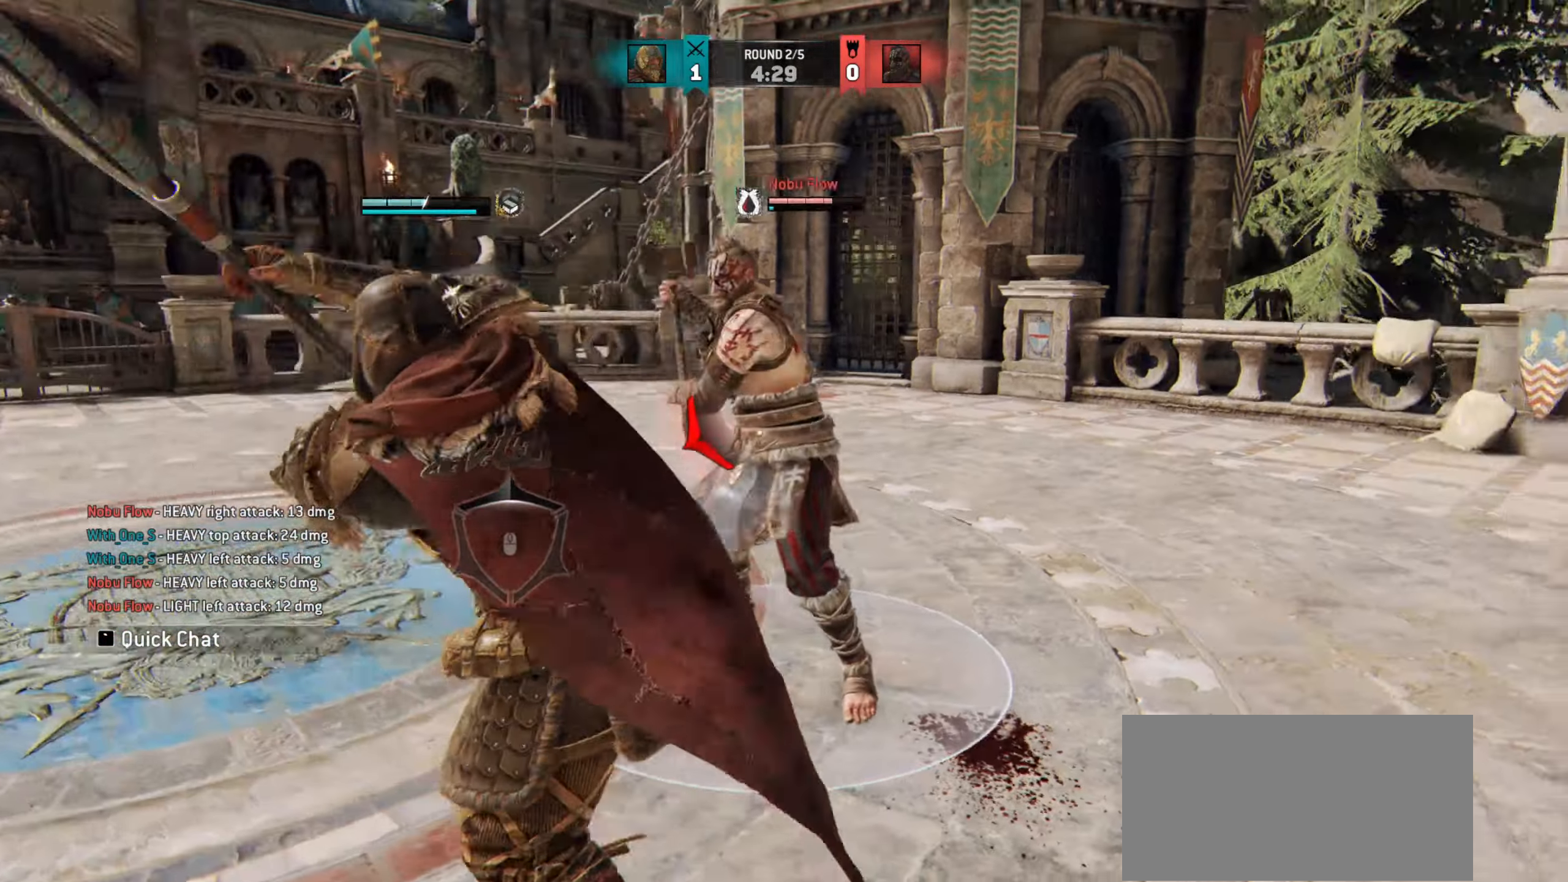
{"keys": [], "mouse": [], "events": []}
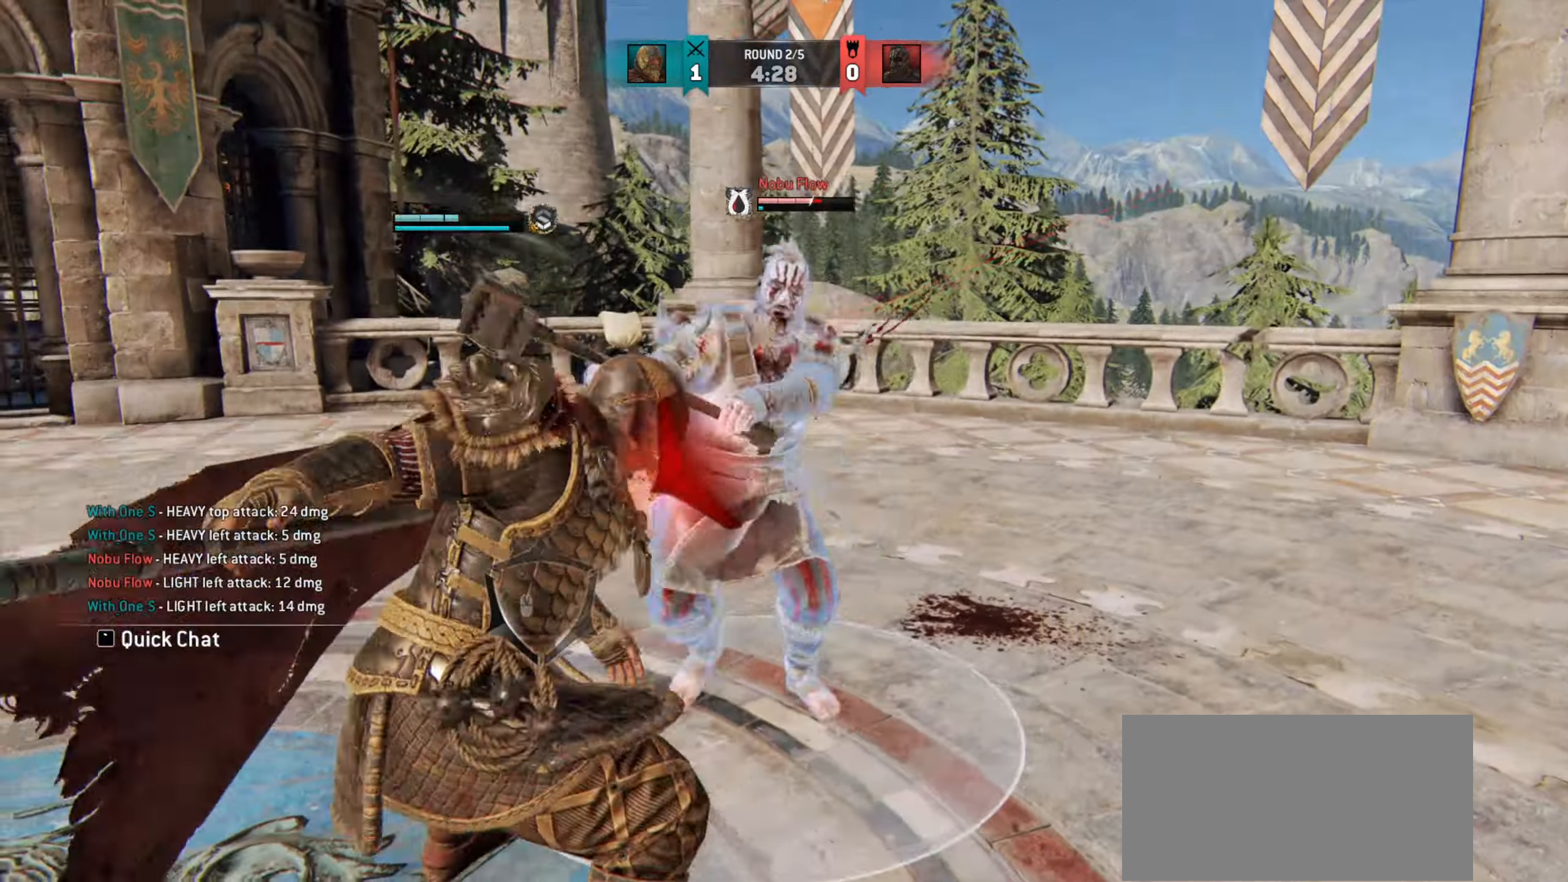
{"keys": [], "mouse": [], "events": []}
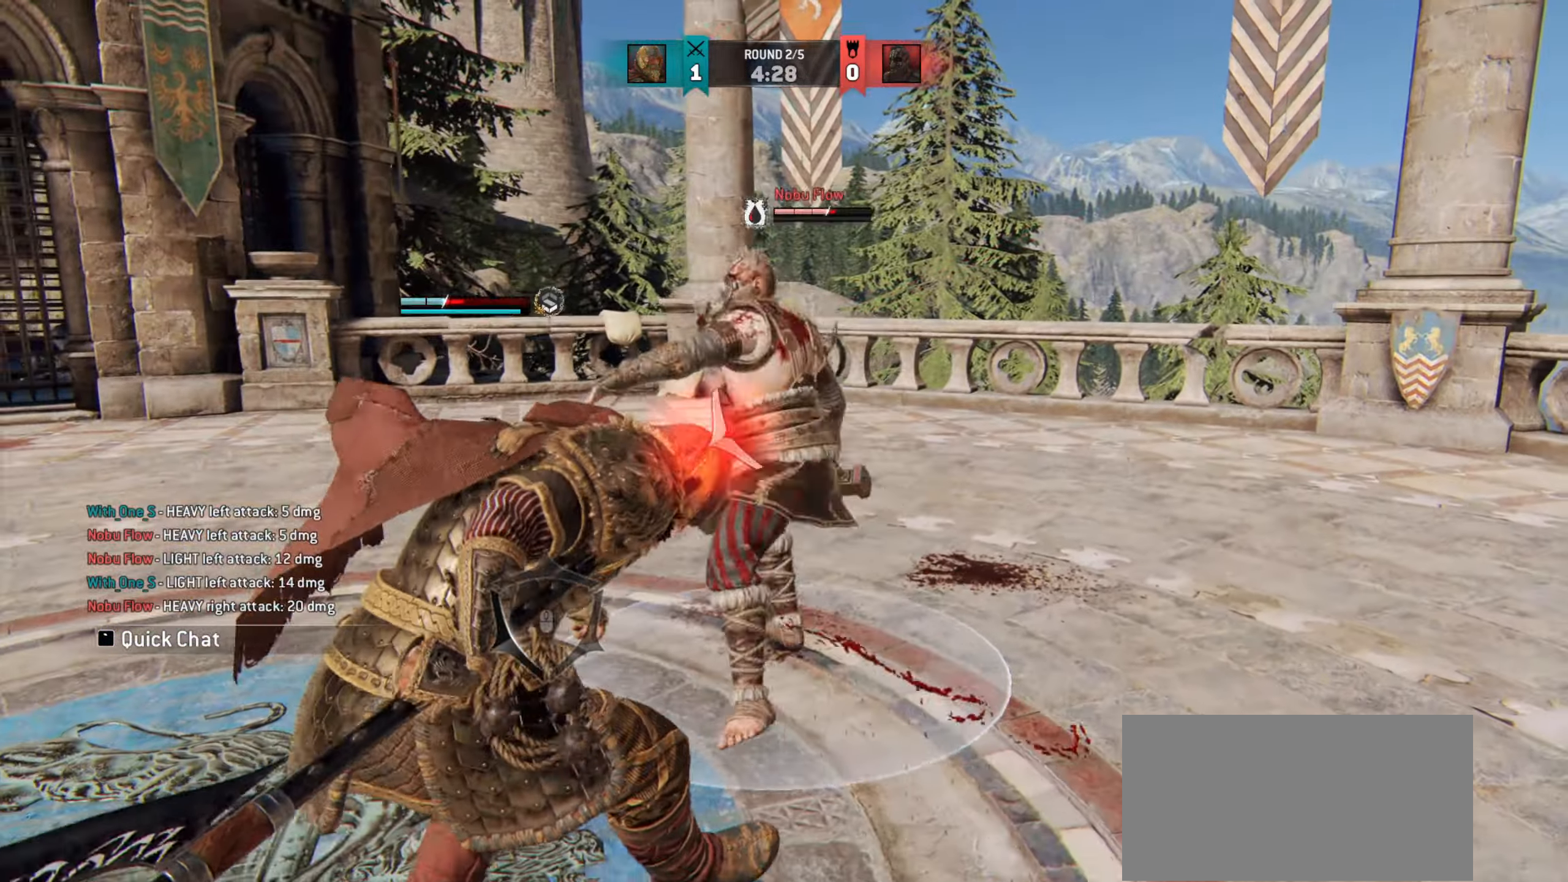
{"keys": ["w"], "mouse": [], "events": [[401, "w", "down"]]}